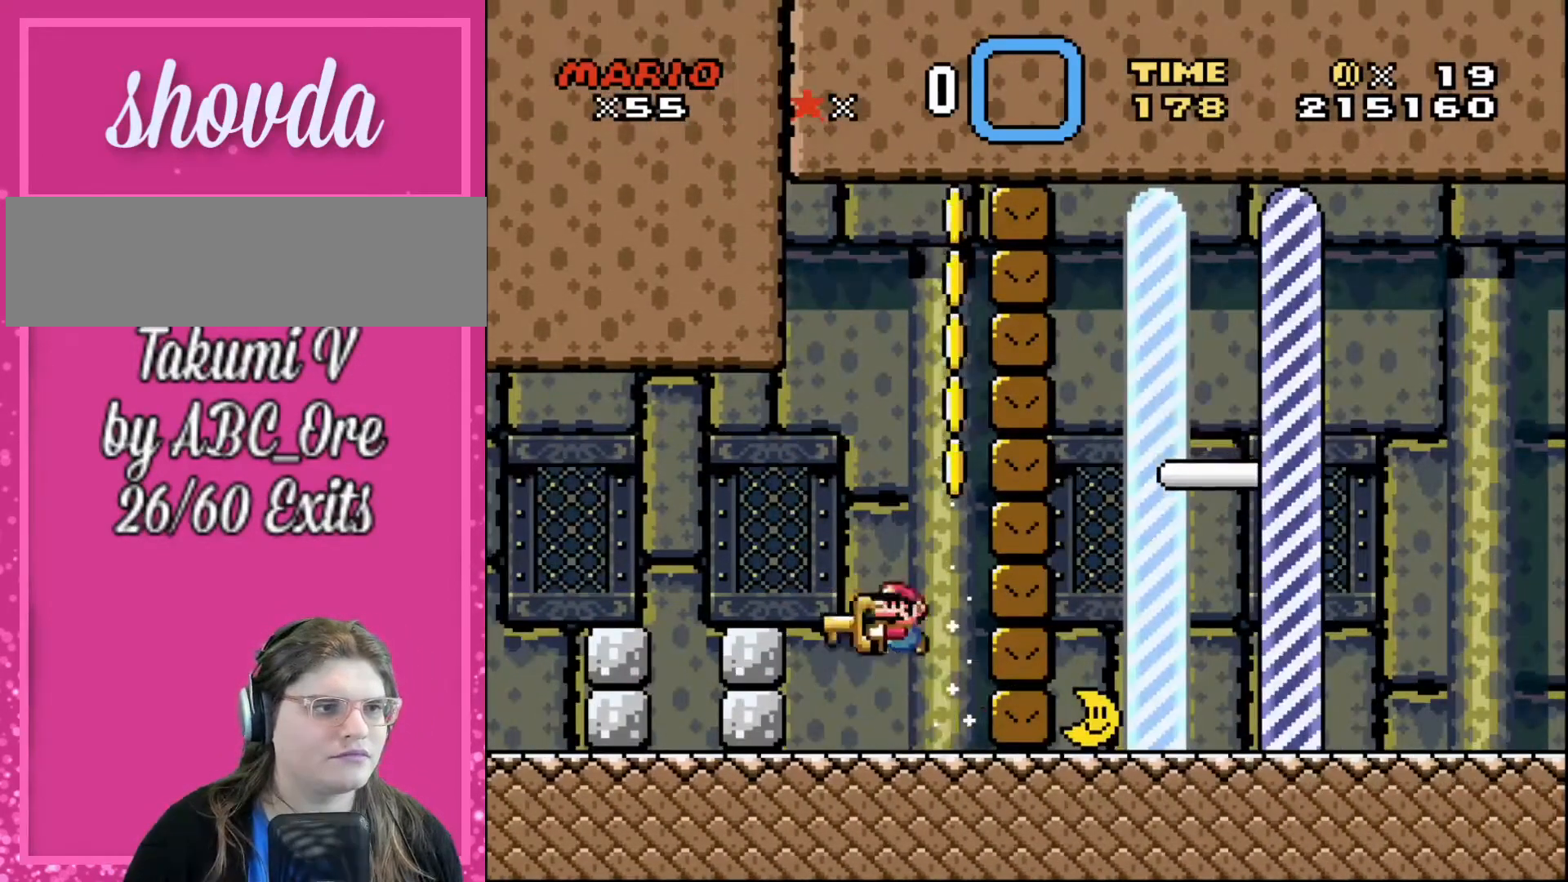
Gameplay with a controller; each line is a JSON object with the inputs held at the frame after it. "events" lists button and stick changes between this image and that frame as [ms after this image, input, new state], when the widget could be followed in between. Not read: A B CIRCLE CROSS L3 R3 SQUARE TRIANGLE X Y.
{"buttons": ["DPAD_RIGHT"], "events": [[267, "DPAD_LEFT", "up"], [368, "DPAD_RIGHT", "down"]]}
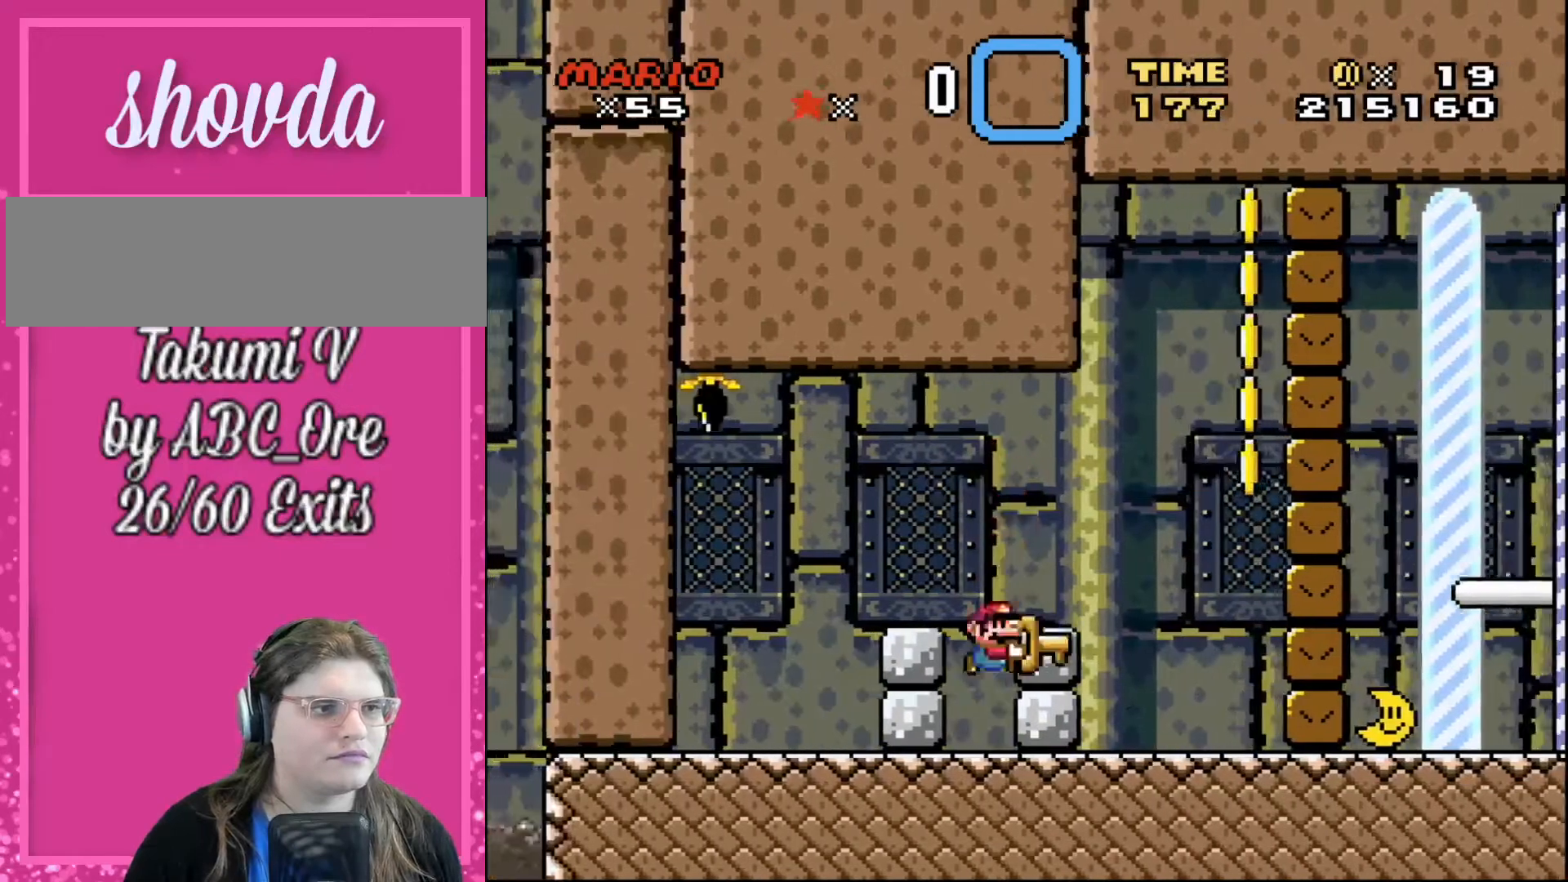
{"buttons": [], "events": [[400, "DPAD_RIGHT", "up"]]}
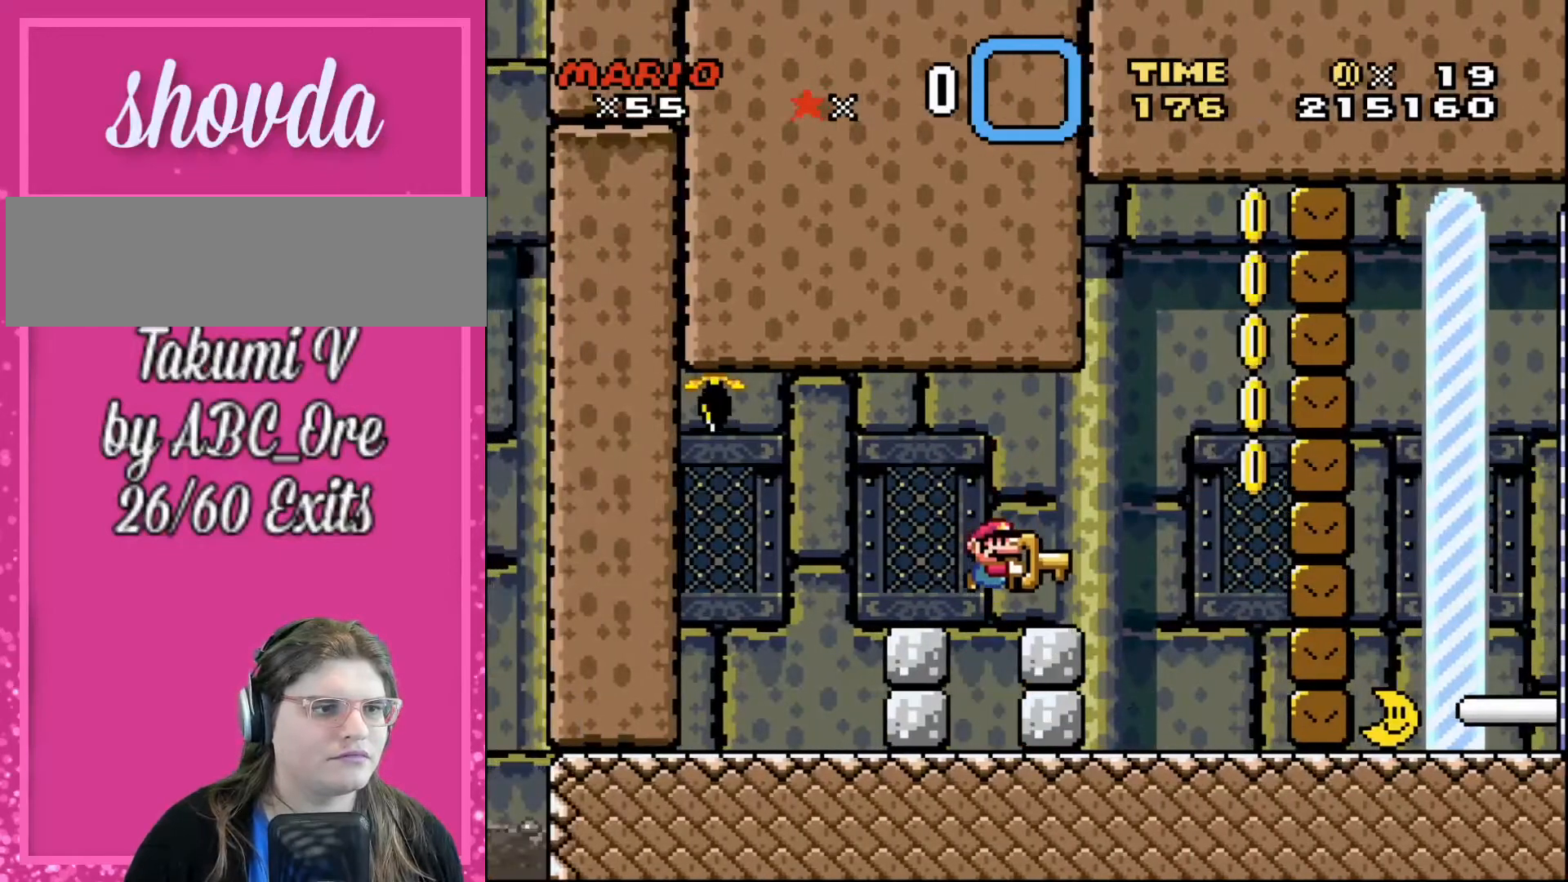
{"buttons": ["DPAD_RIGHT"], "events": [[133, "DPAD_RIGHT", "down"]]}
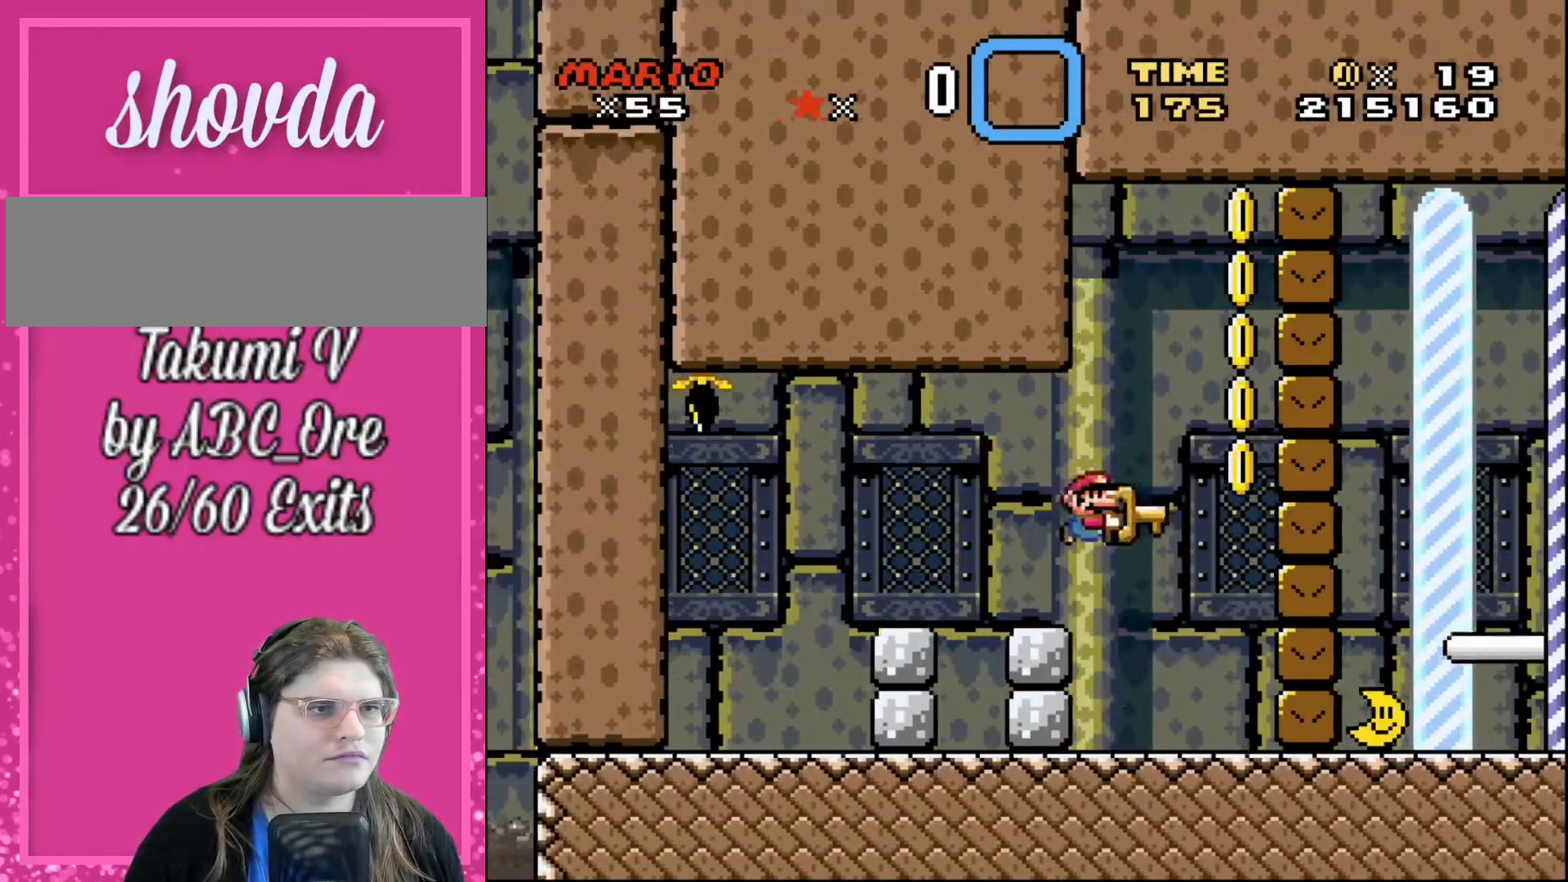
{"buttons": ["DPAD_UP", "DPAD_RIGHT"], "events": [[500, "DPAD_UP", "down"]]}
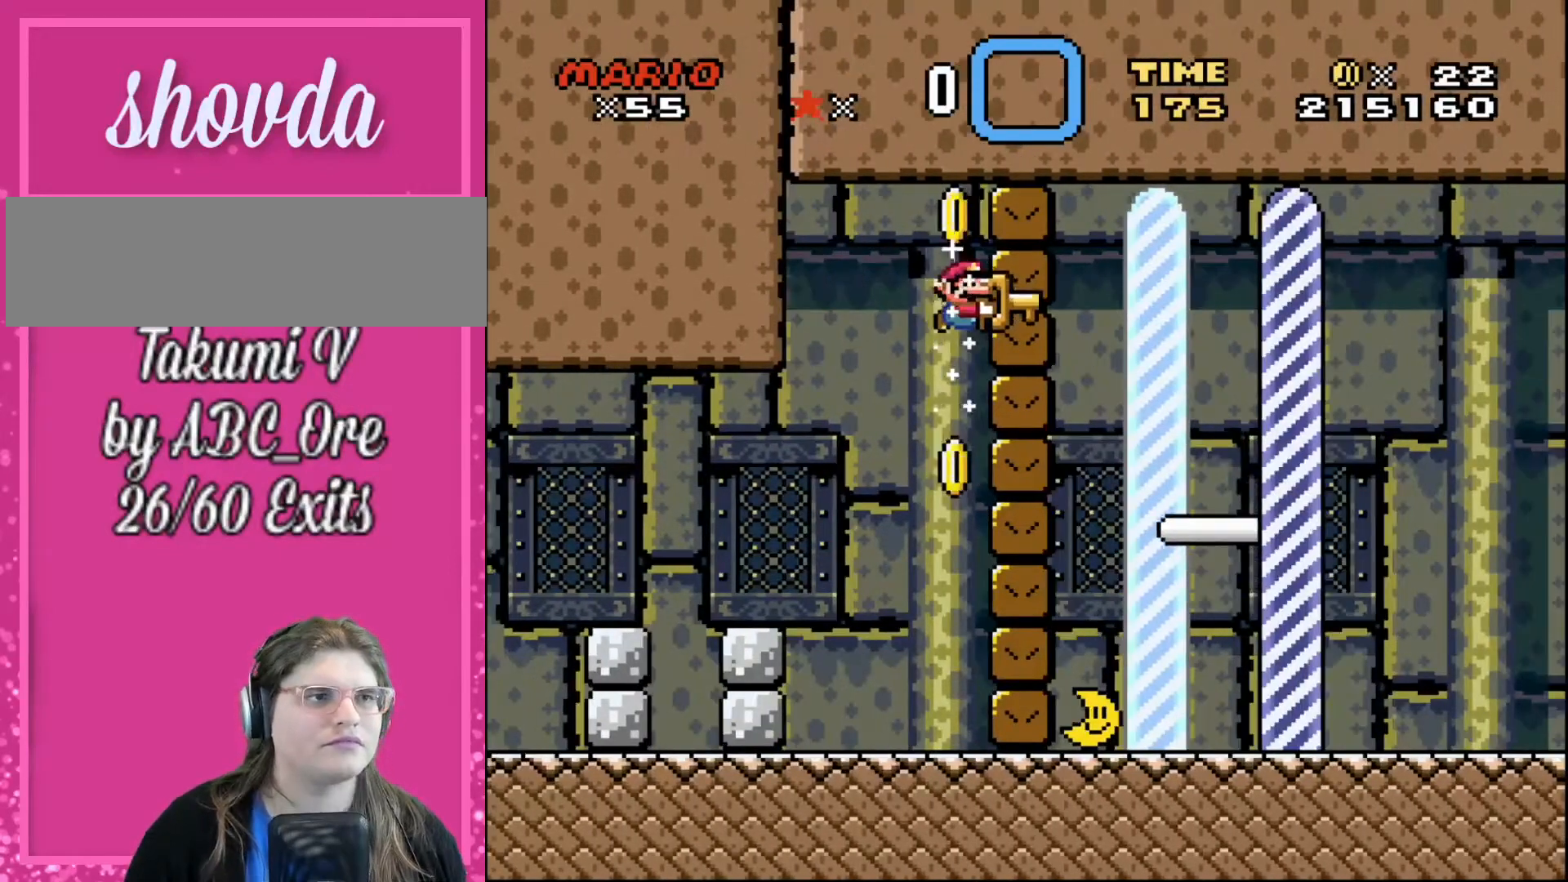
{"buttons": ["DPAD_LEFT"], "events": [[101, "DPAD_RIGHT", "up"], [134, "DPAD_UP", "up"], [267, "DPAD_LEFT", "down"]]}
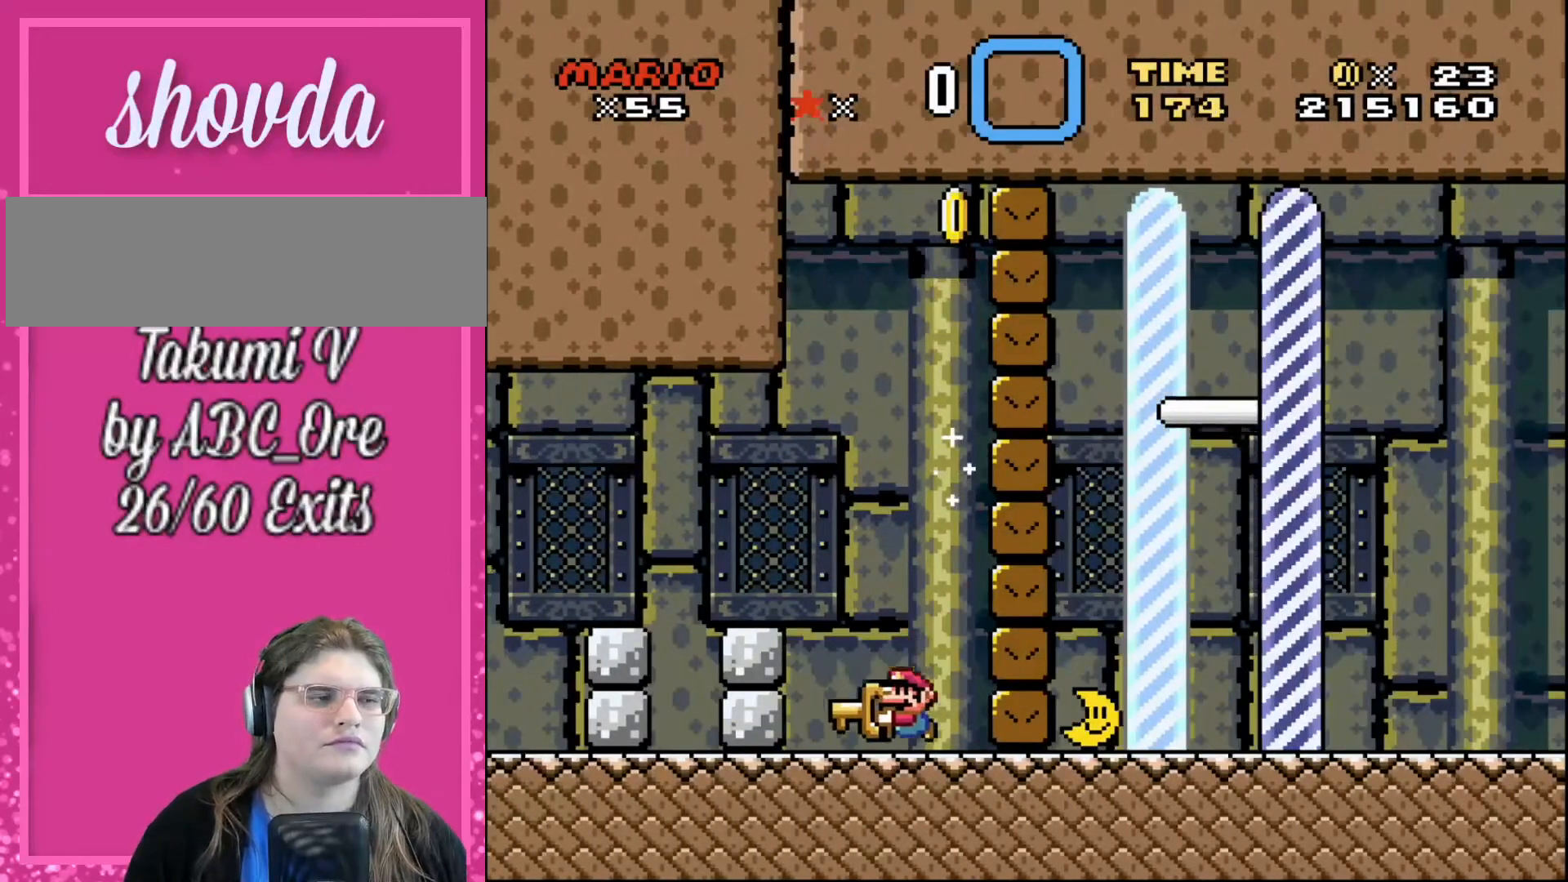
{"buttons": [], "events": [[234, "DPAD_LEFT", "up"], [367, "DPAD_RIGHT", "down"], [501, "DPAD_RIGHT", "up"]]}
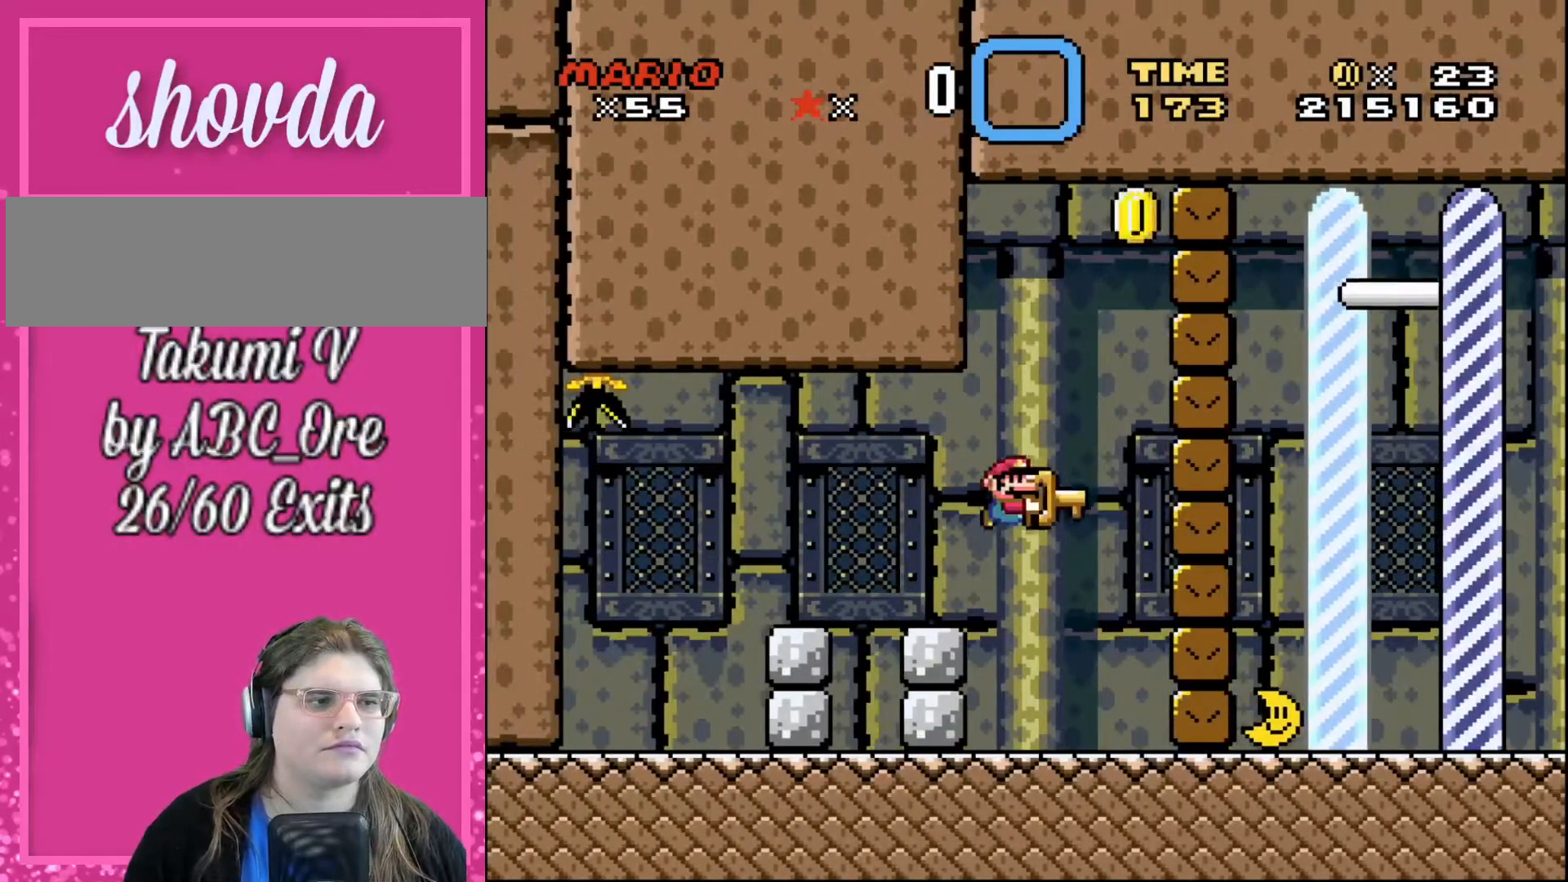
{"buttons": ["DPAD_LEFT"], "events": [[66, "DPAD_LEFT", "down"], [300, "DPAD_LEFT", "up"], [467, "DPAD_LEFT", "down"]]}
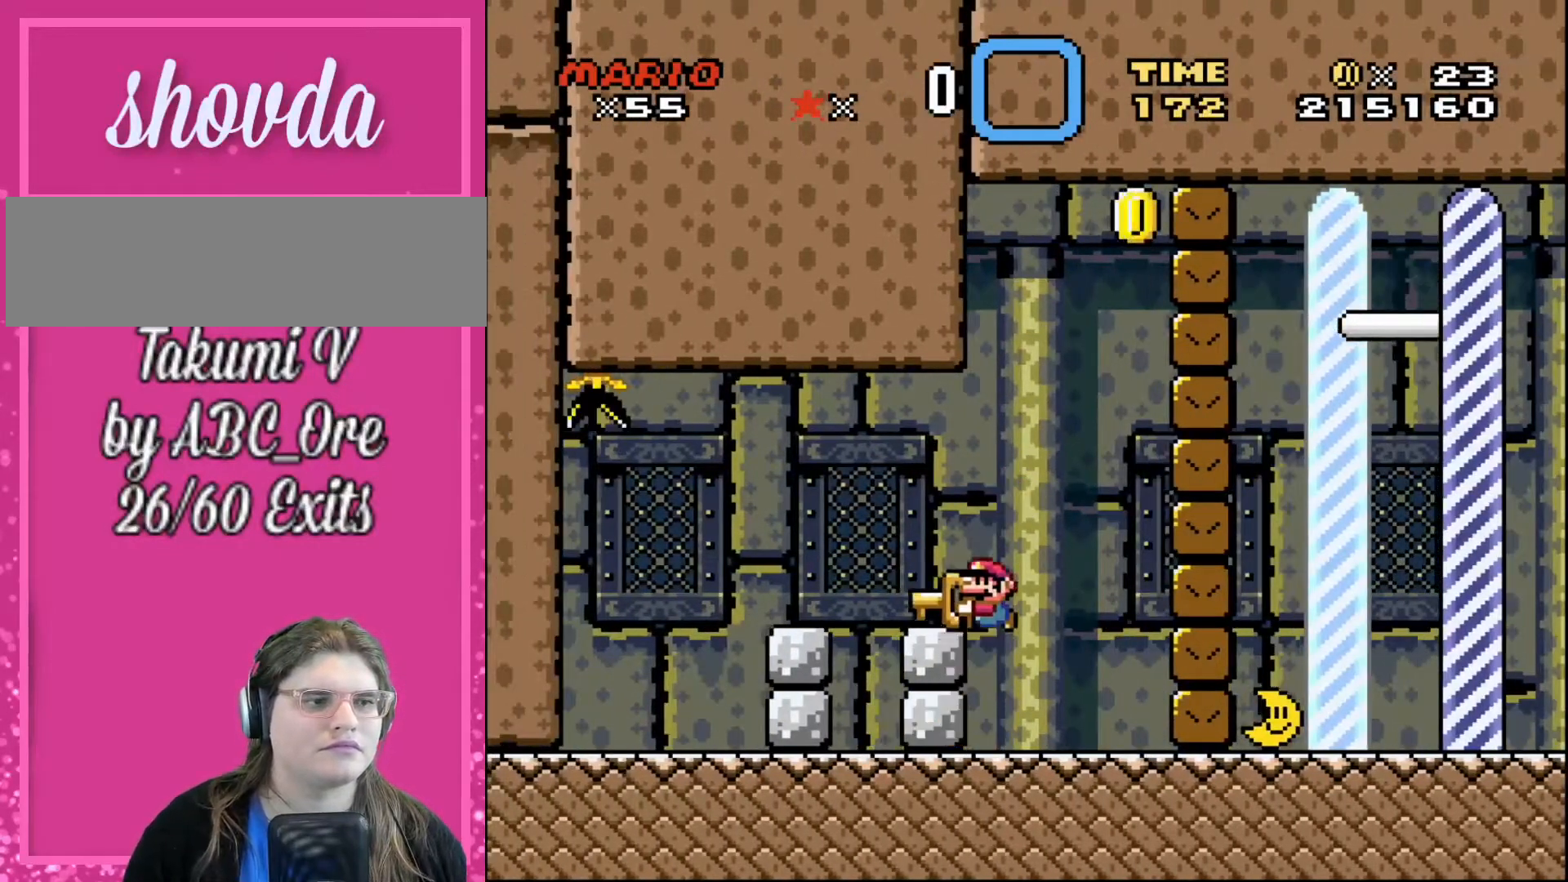
{"buttons": [], "events": [[200, "DPAD_UP", "down"], [234, "DPAD_LEFT", "up"], [234, "DPAD_RIGHT", "down"], [267, "DPAD_UP", "up"], [400, "DPAD_RIGHT", "up"]]}
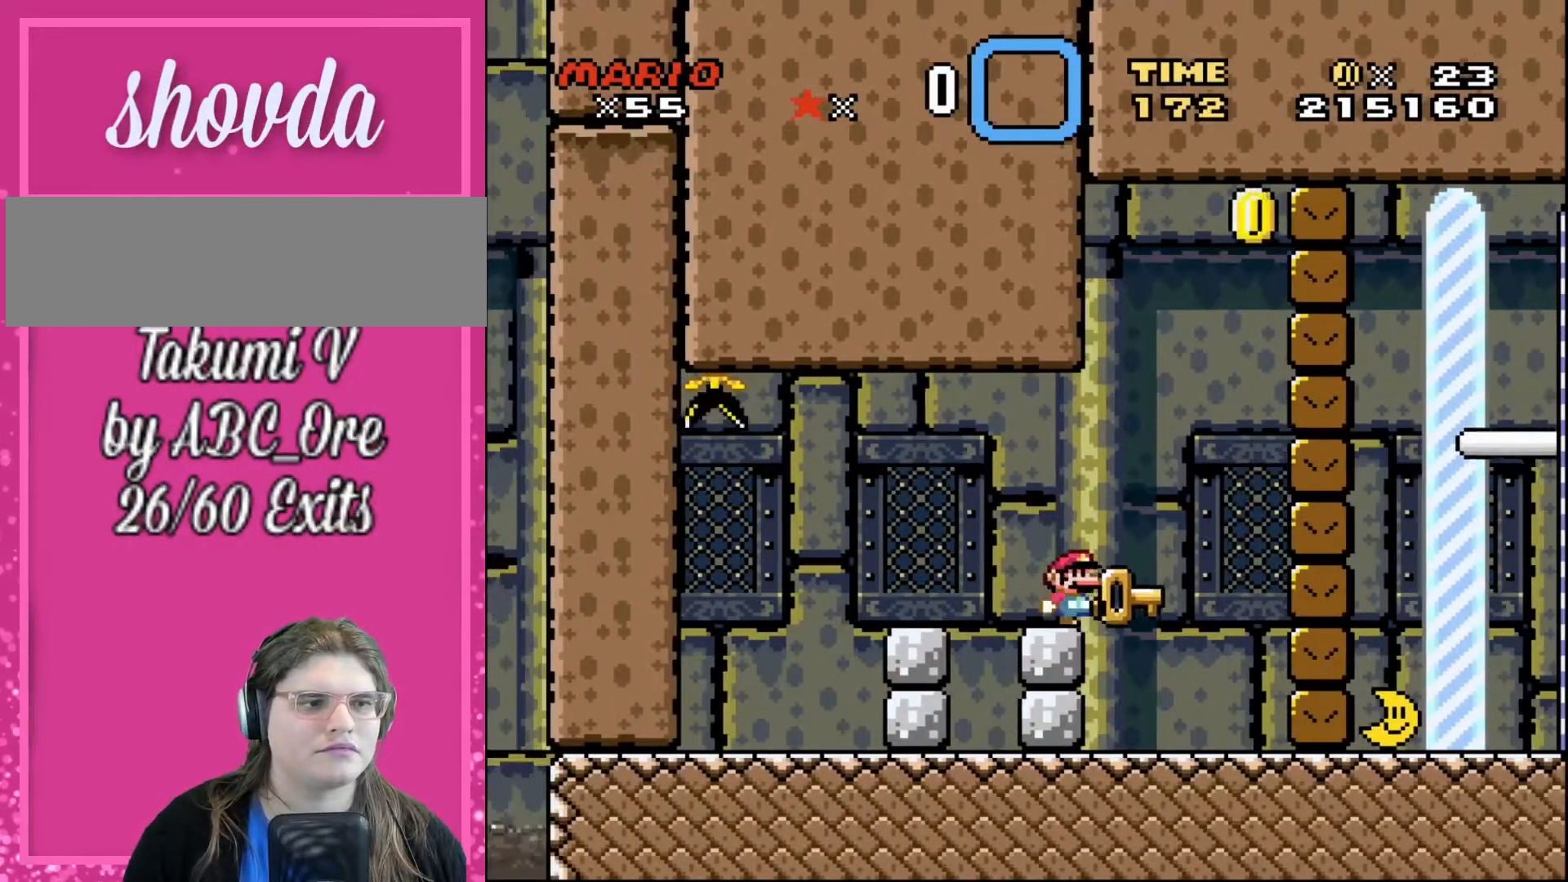
{"buttons": [], "events": [[266, "DPAD_RIGHT", "down"], [400, "DPAD_RIGHT", "up"]]}
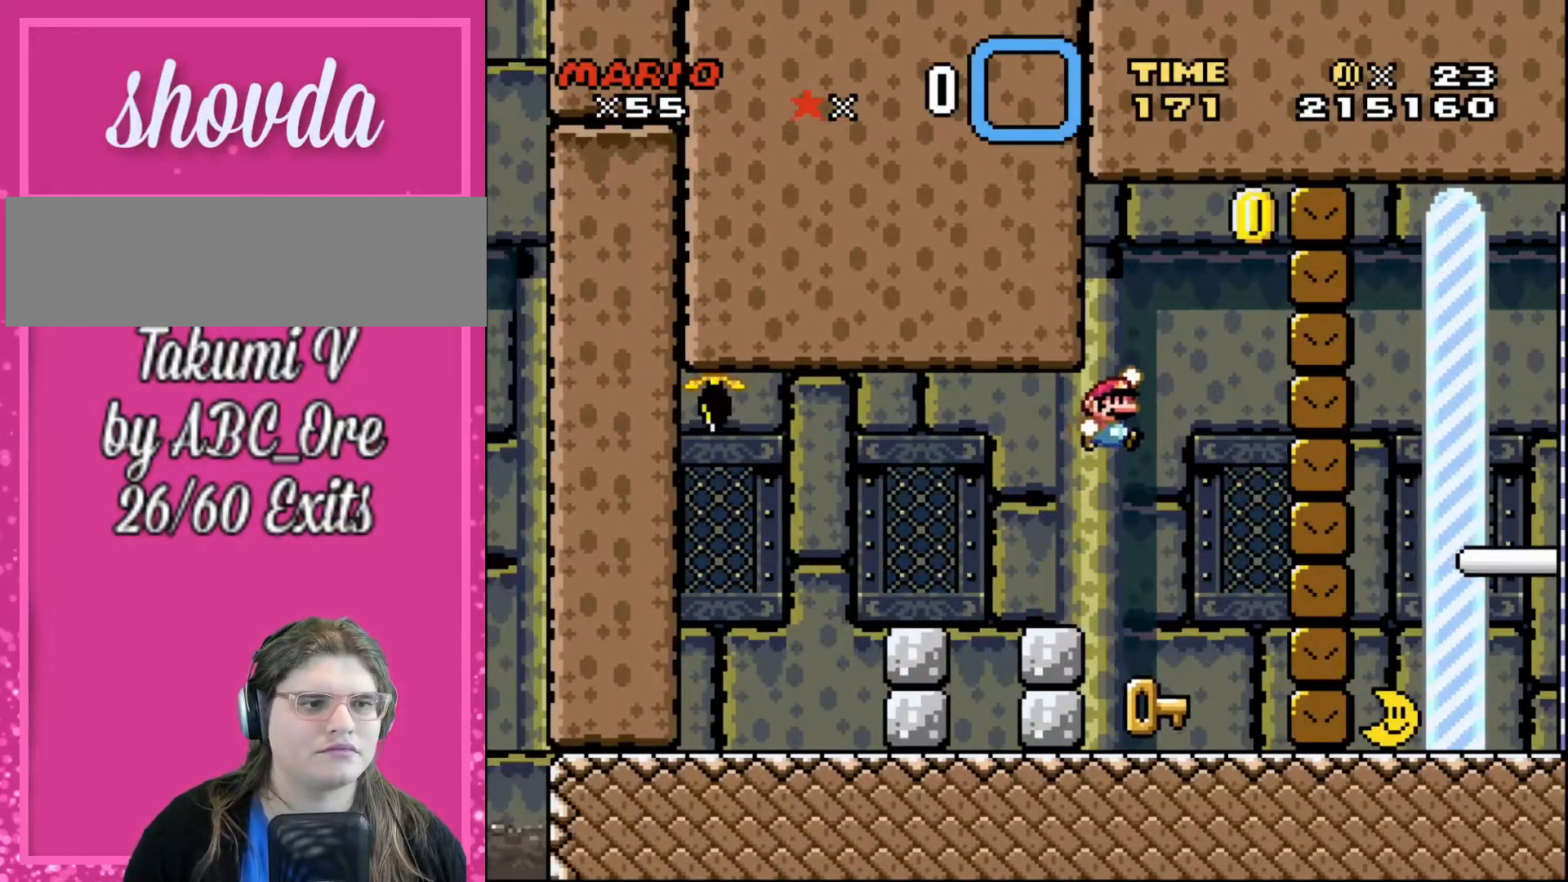
{"buttons": [], "events": [[133, "DPAD_LEFT", "down"], [234, "DPAD_UP", "down"], [267, "DPAD_LEFT", "up"], [267, "DPAD_RIGHT", "down"], [267, "DPAD_UP", "up"], [434, "DPAD_RIGHT", "up"]]}
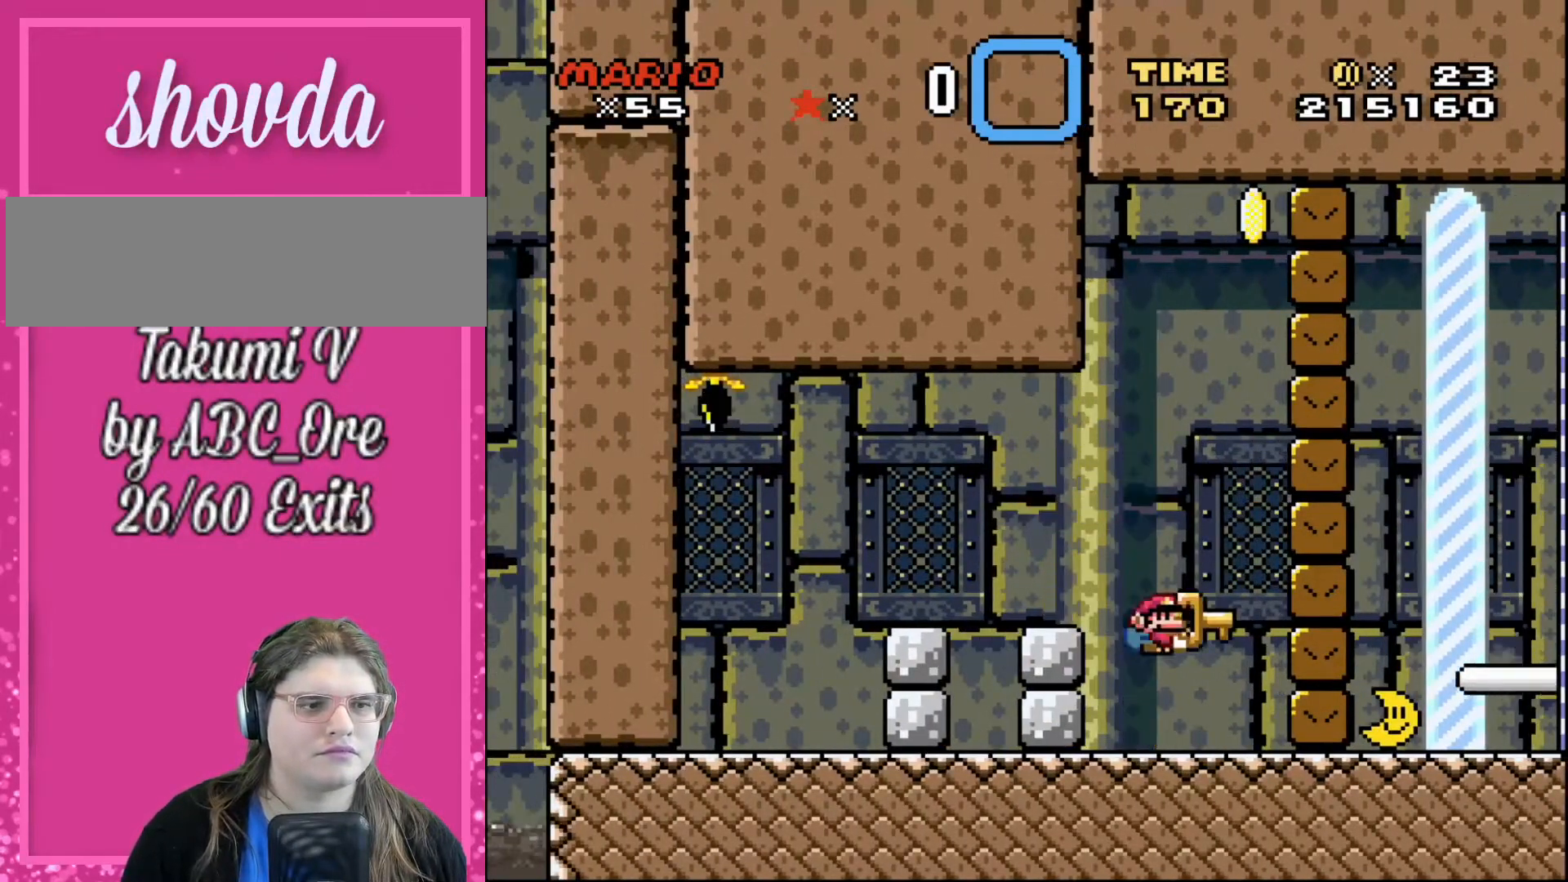
{"buttons": [], "events": [[66, "DPAD_DOWN", "down"], [500, "DPAD_DOWN", "up"]]}
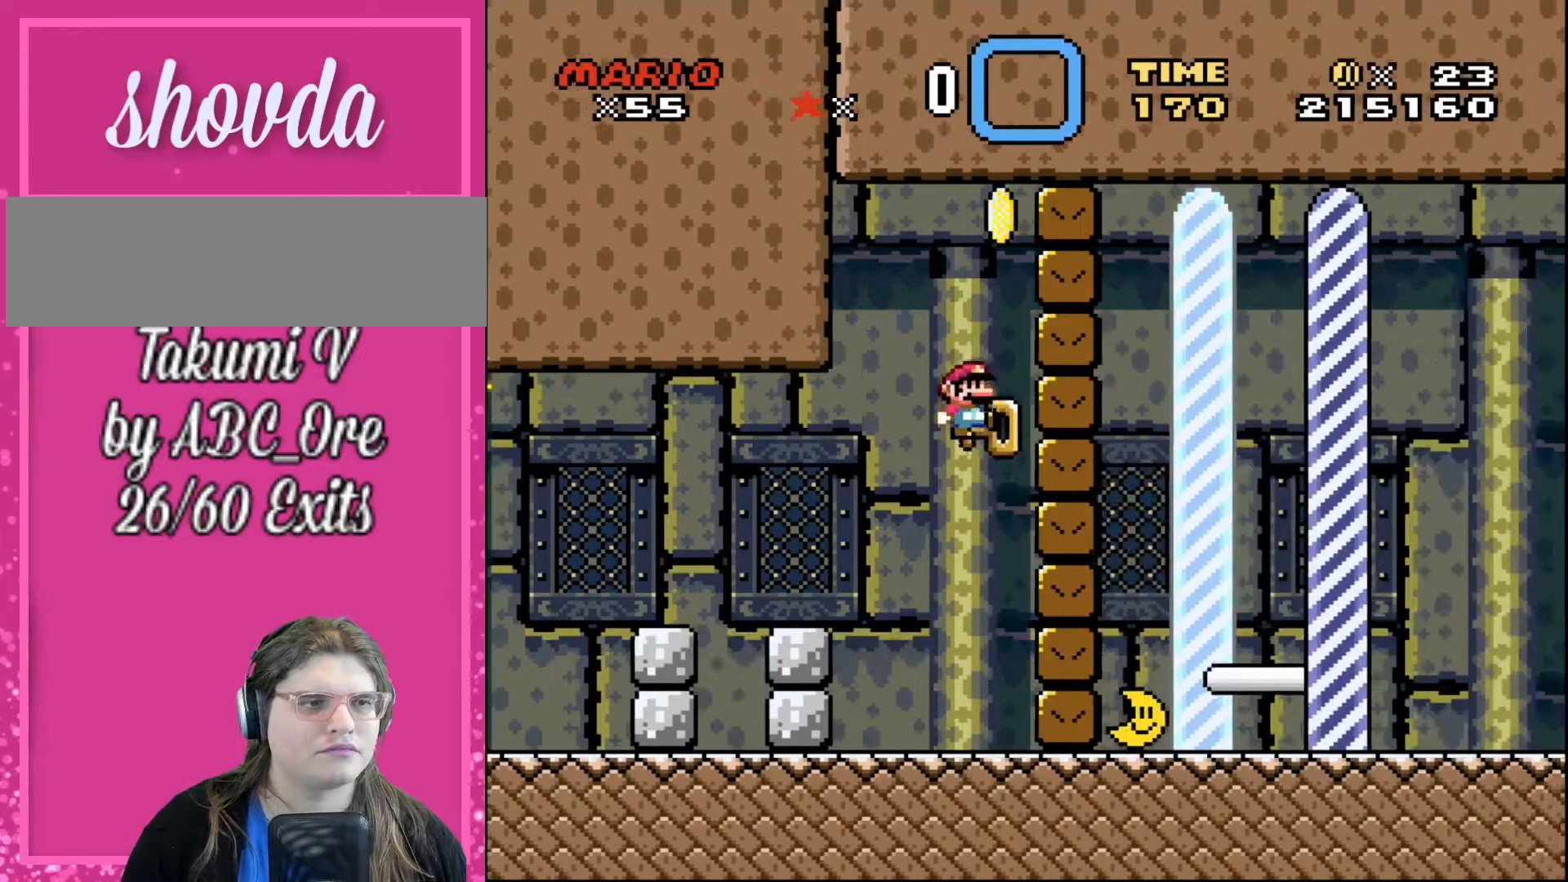
{"buttons": [], "events": []}
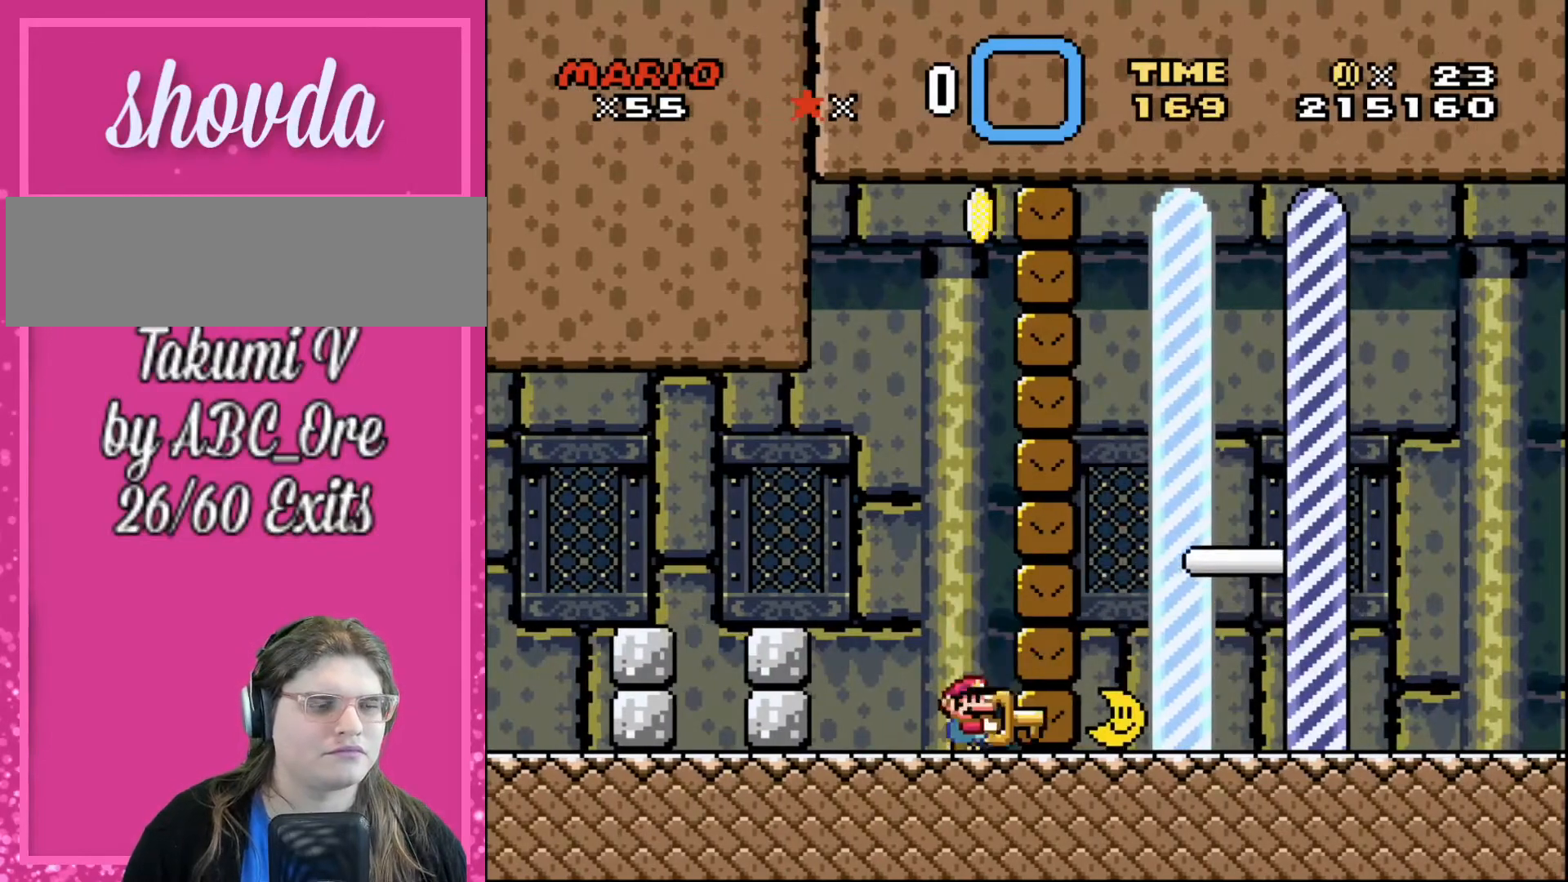
{"buttons": [], "events": [[133, "DPAD_DOWN", "down"], [400, "DPAD_DOWN", "up"]]}
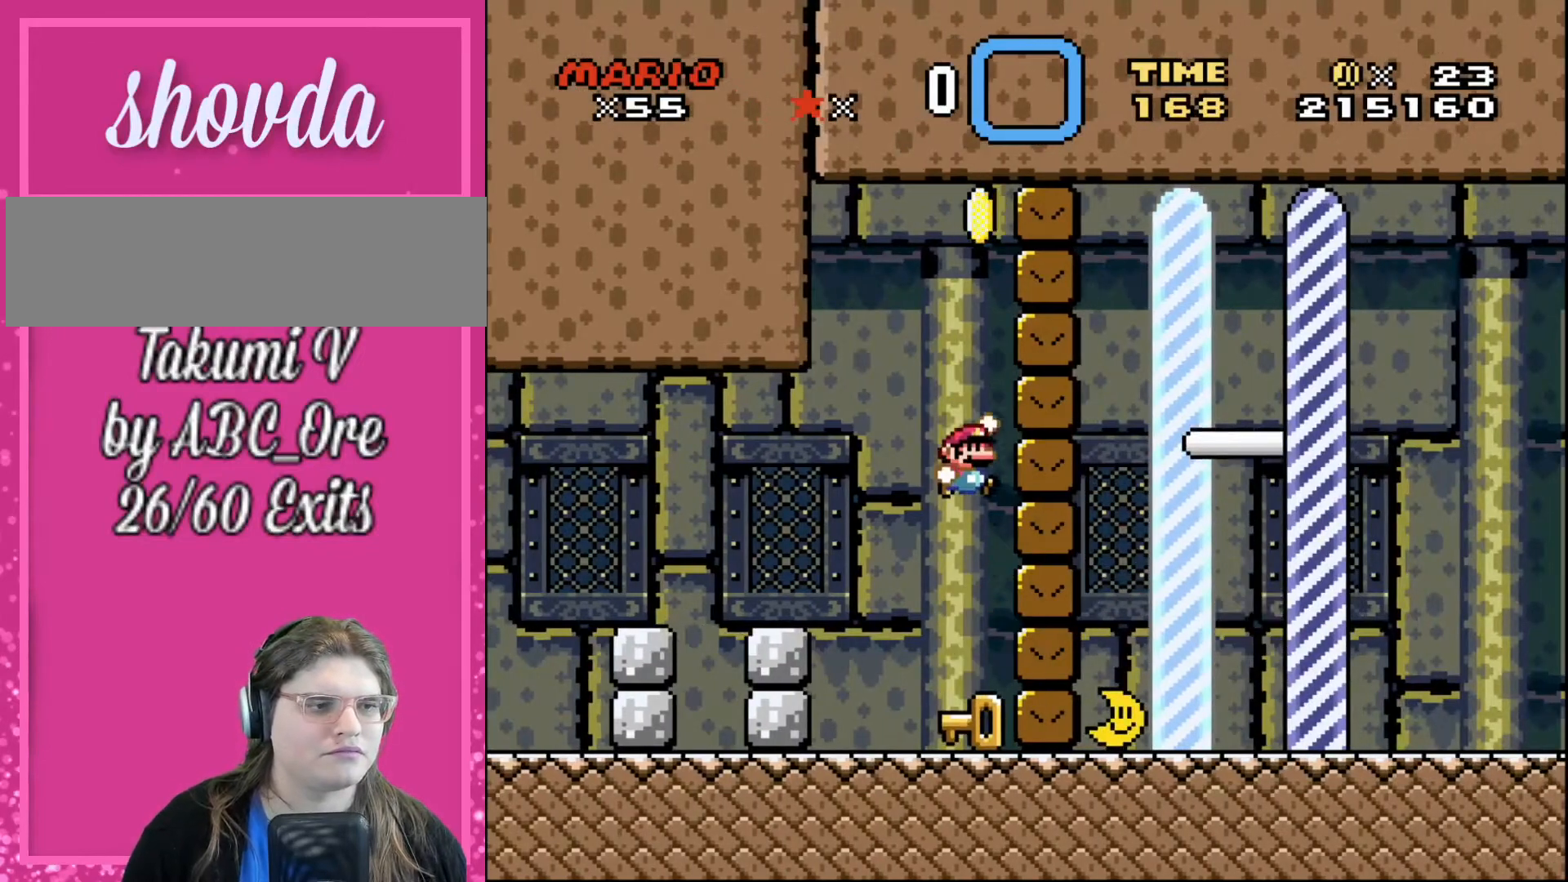
{"buttons": [], "events": [[133, "DPAD_RIGHT", "down"], [167, "DPAD_RIGHT", "up"]]}
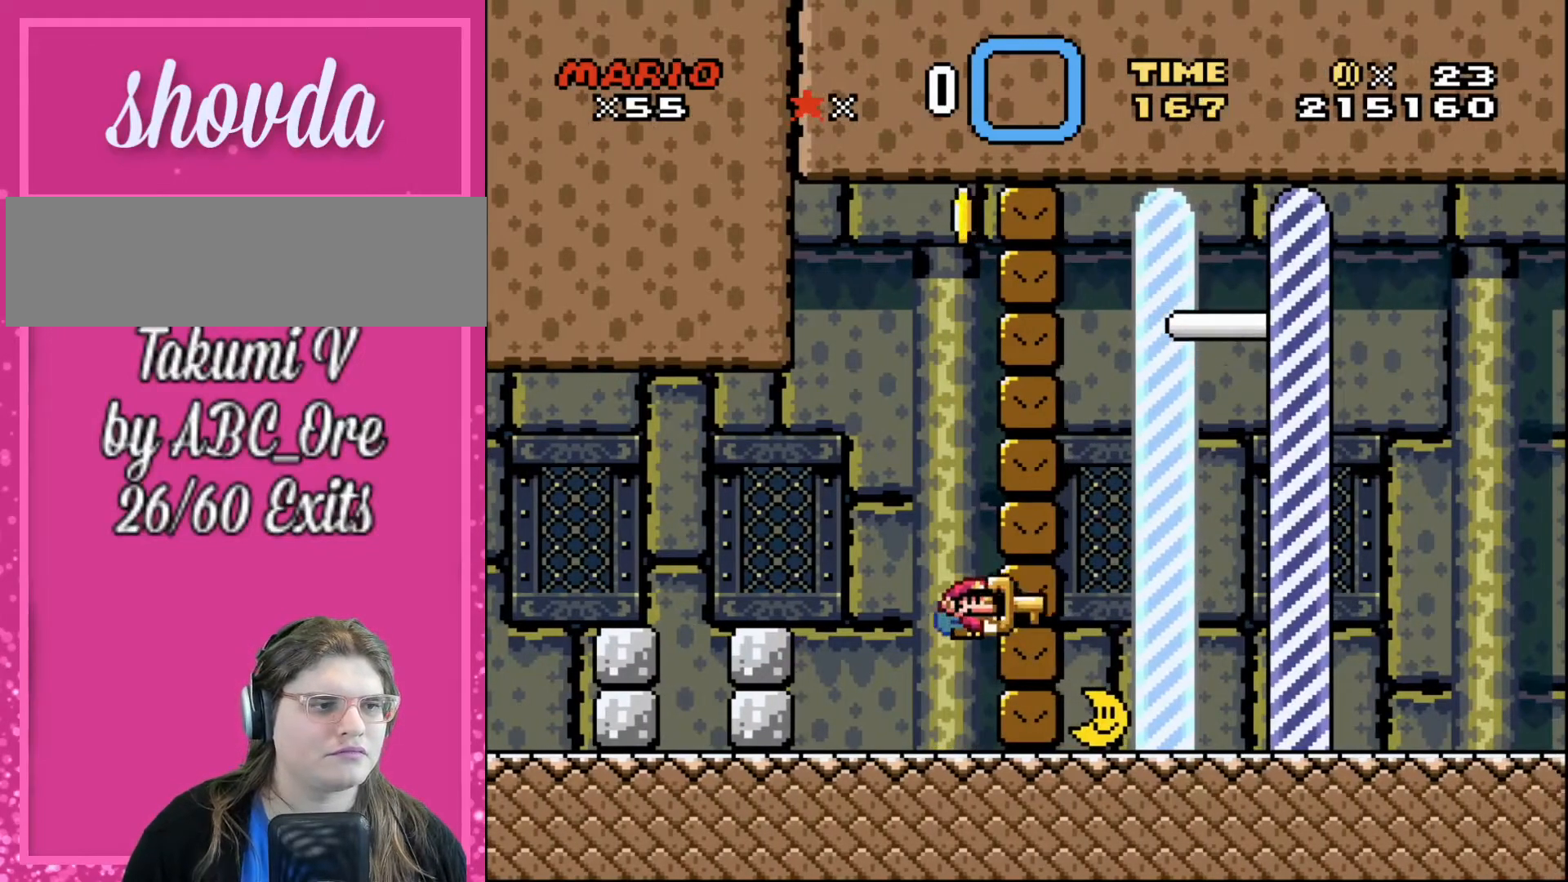
{"buttons": ["DPAD_DOWN"], "events": [[233, "DPAD_DOWN", "down"]]}
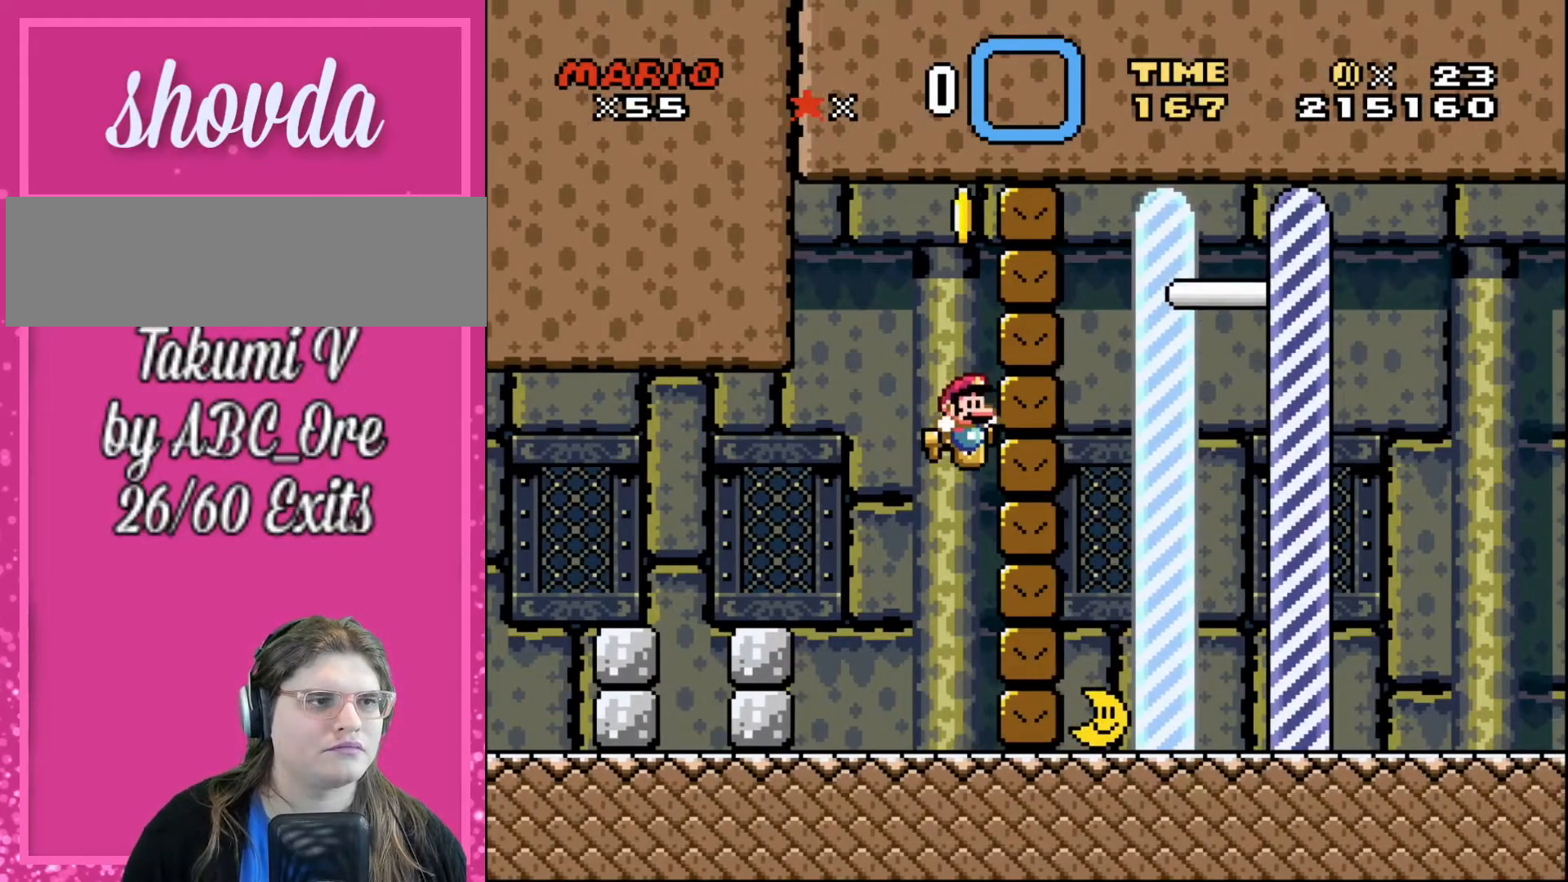
{"buttons": ["DPAD_DOWN"], "events": [[67, "DPAD_DOWN", "up"], [500, "DPAD_DOWN", "down"]]}
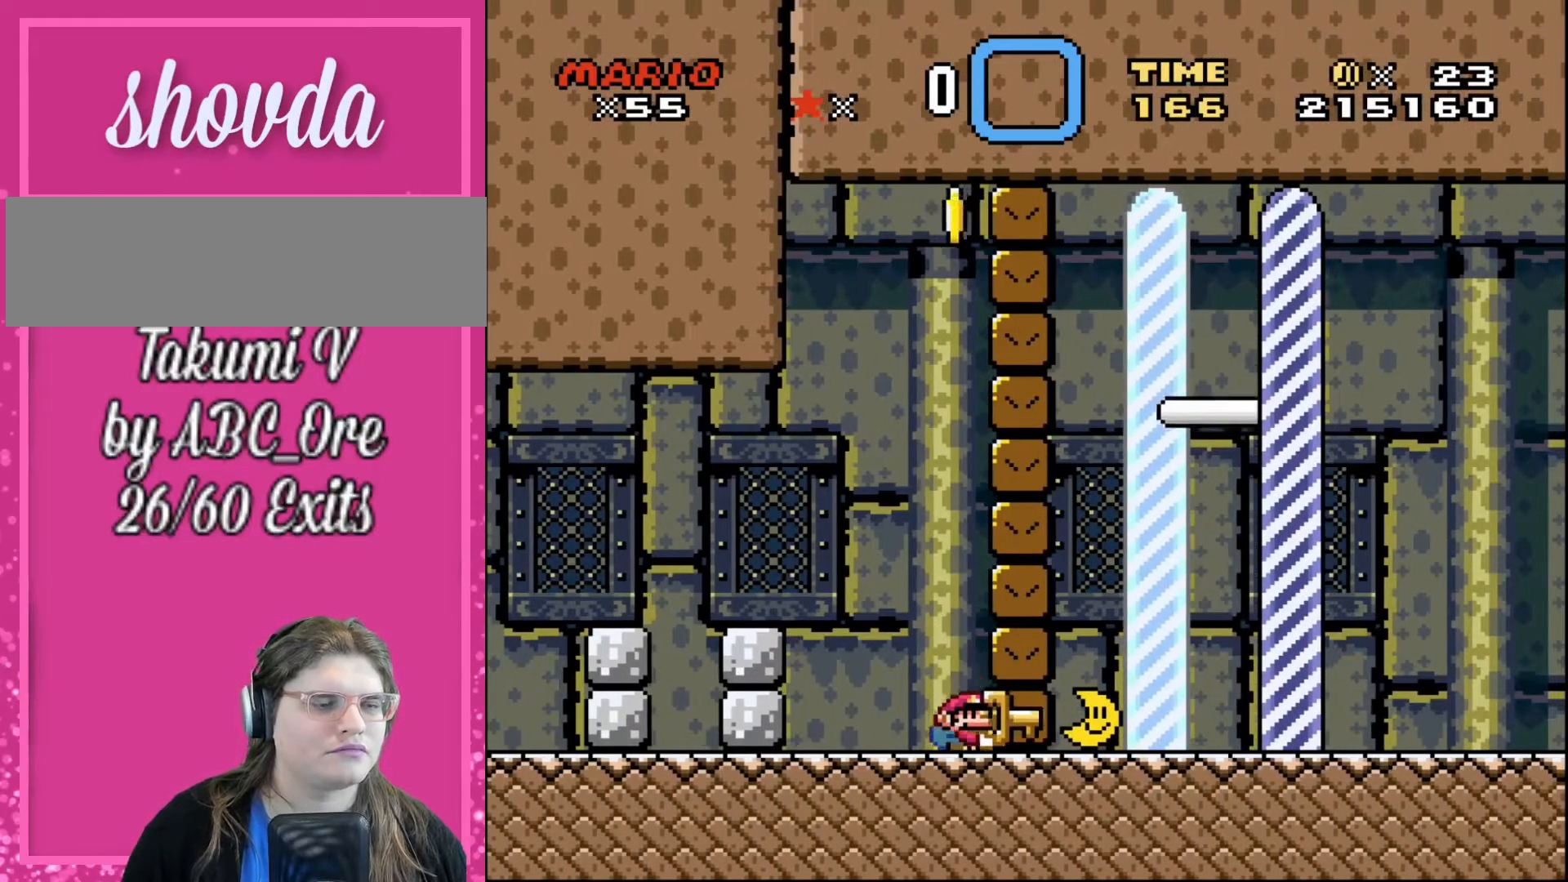
{"buttons": [], "events": [[401, "DPAD_DOWN", "up"]]}
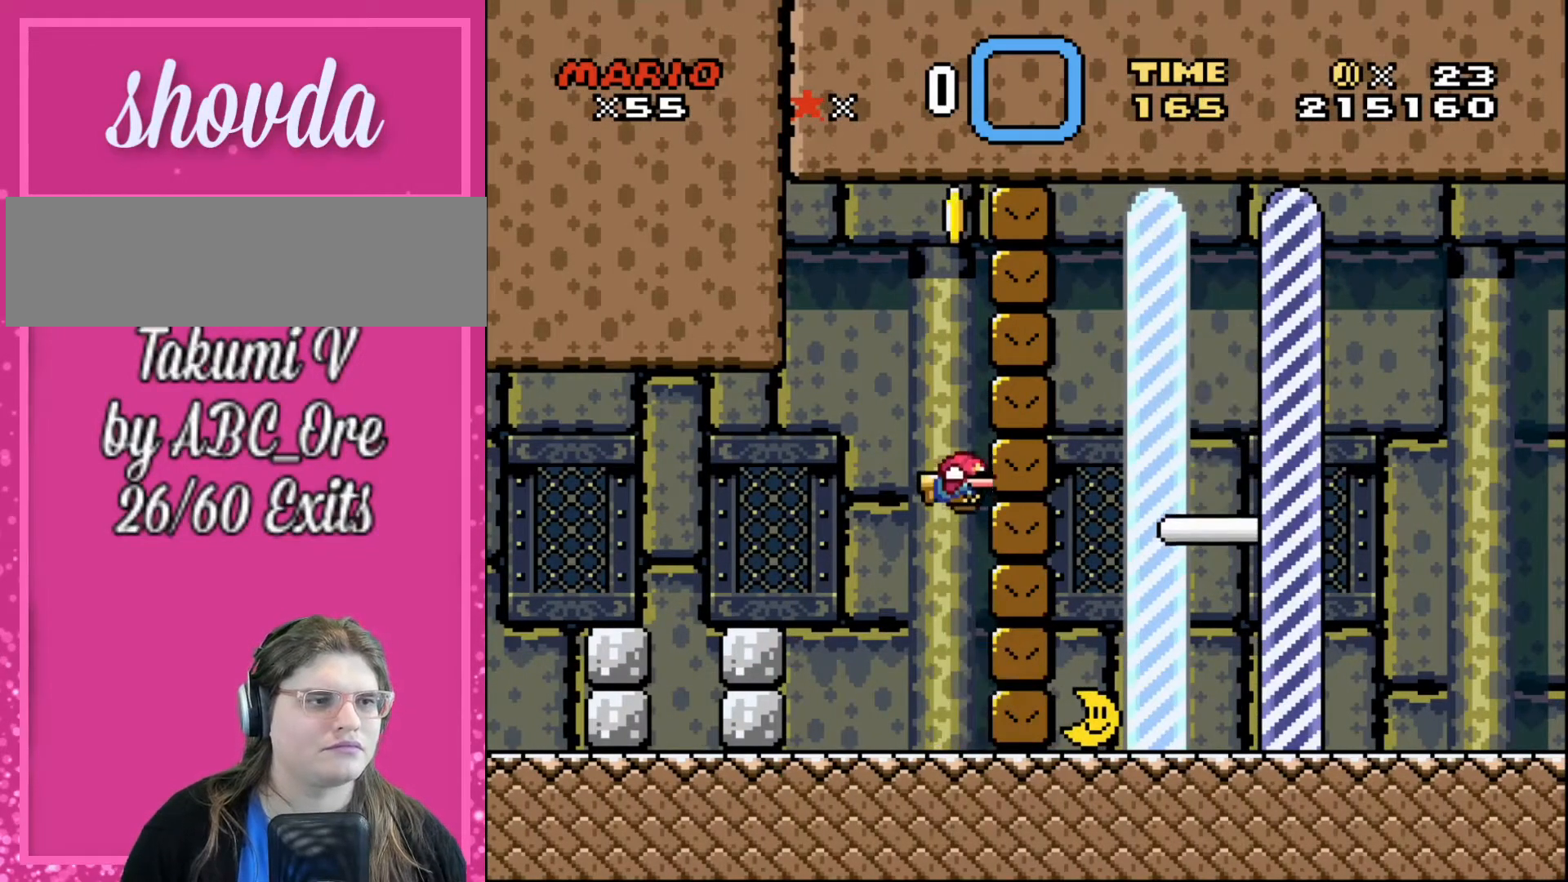
{"buttons": [], "events": []}
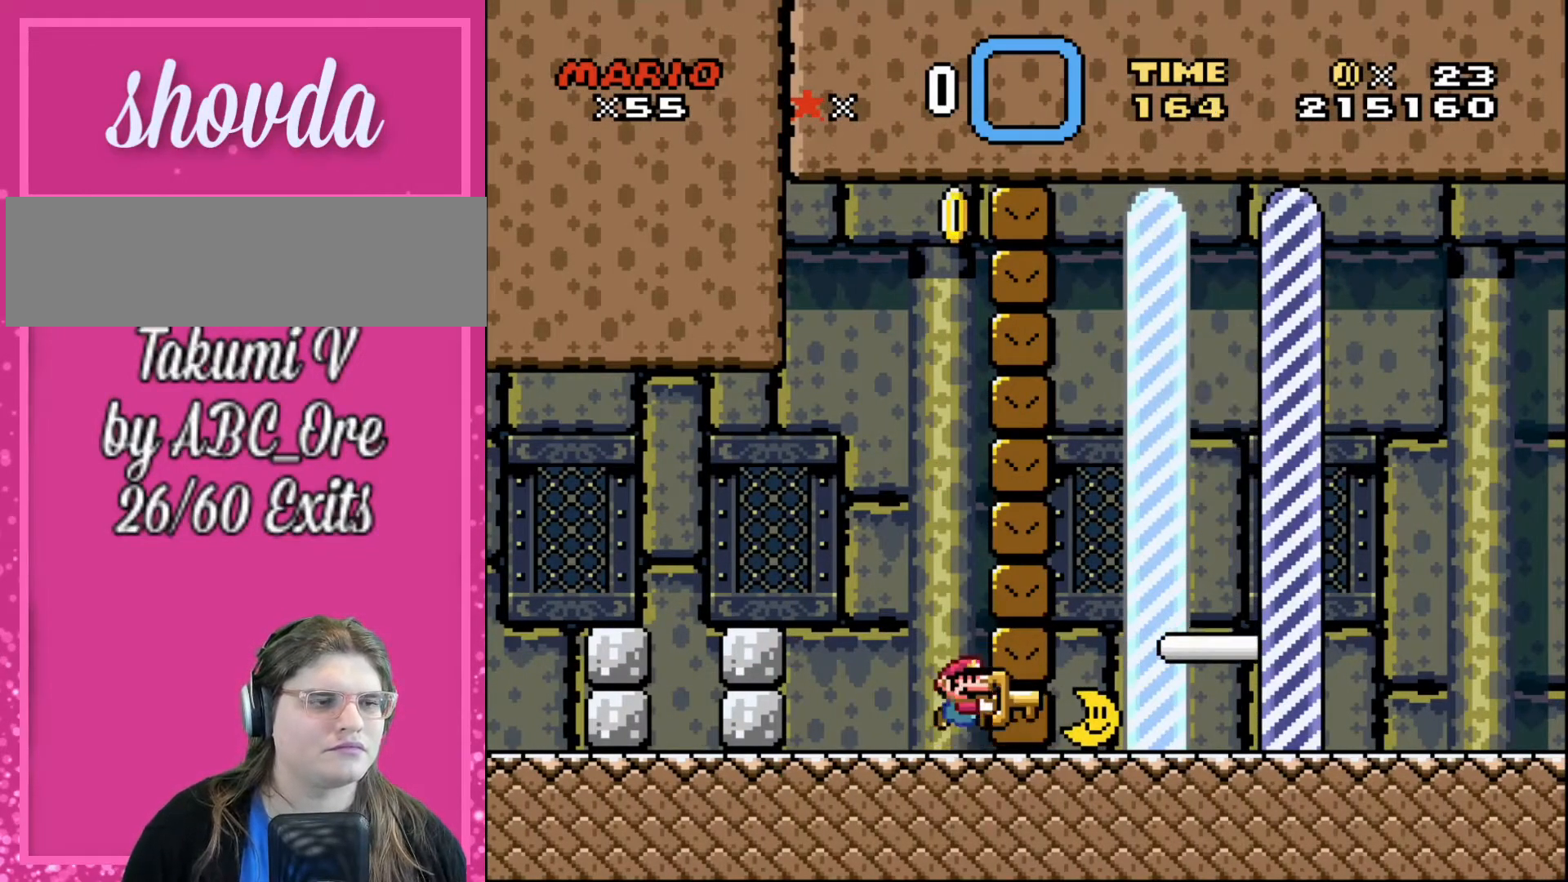
{"buttons": [], "events": []}
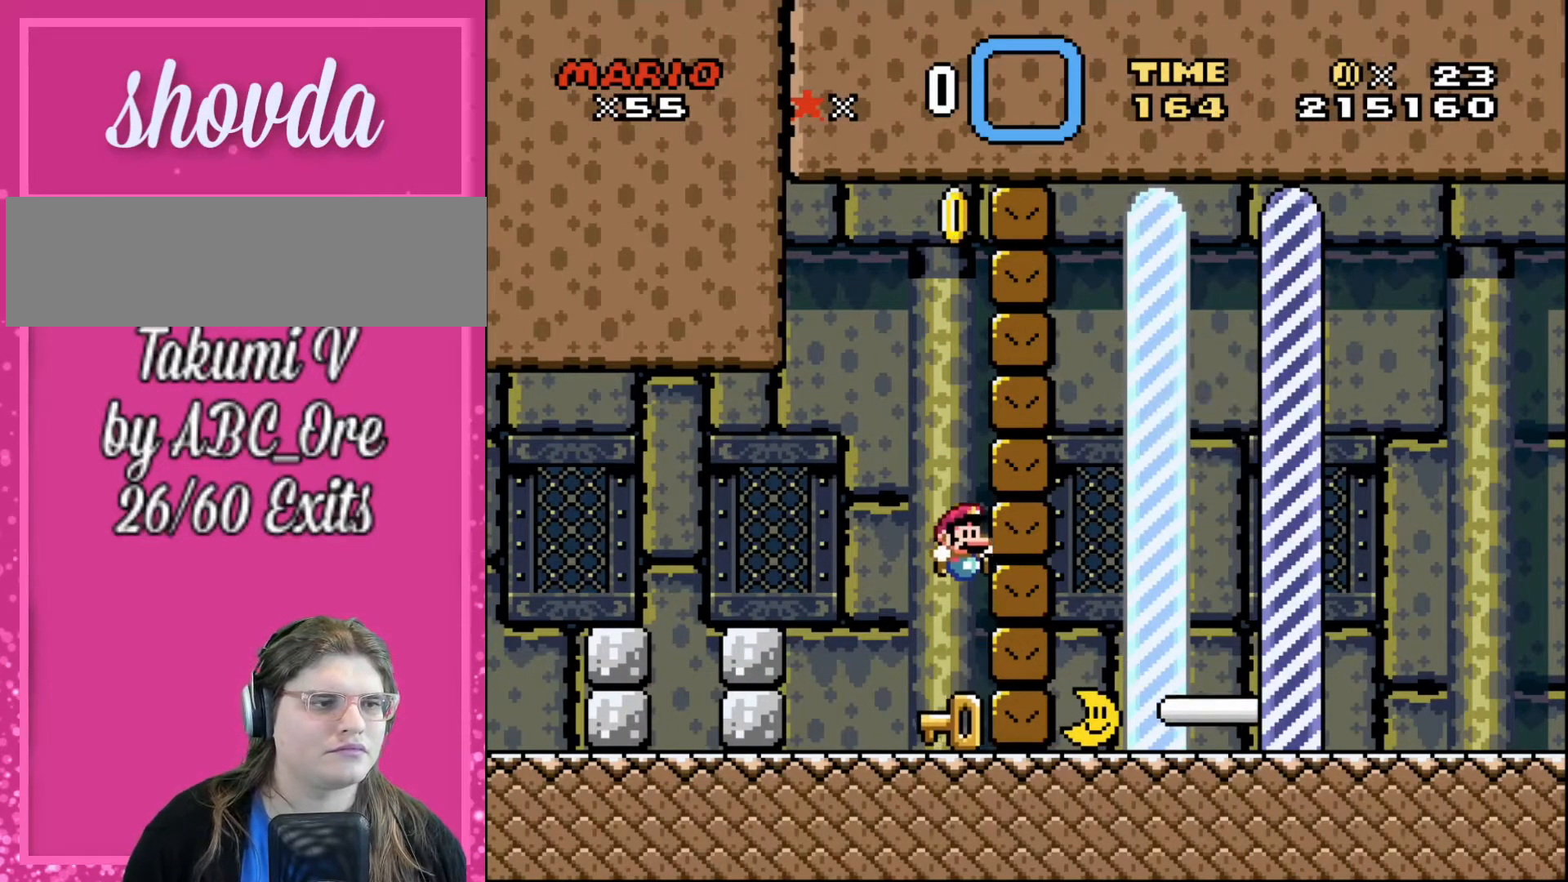
{"buttons": ["DPAD_DOWN"], "events": [[434, "DPAD_DOWN", "down"]]}
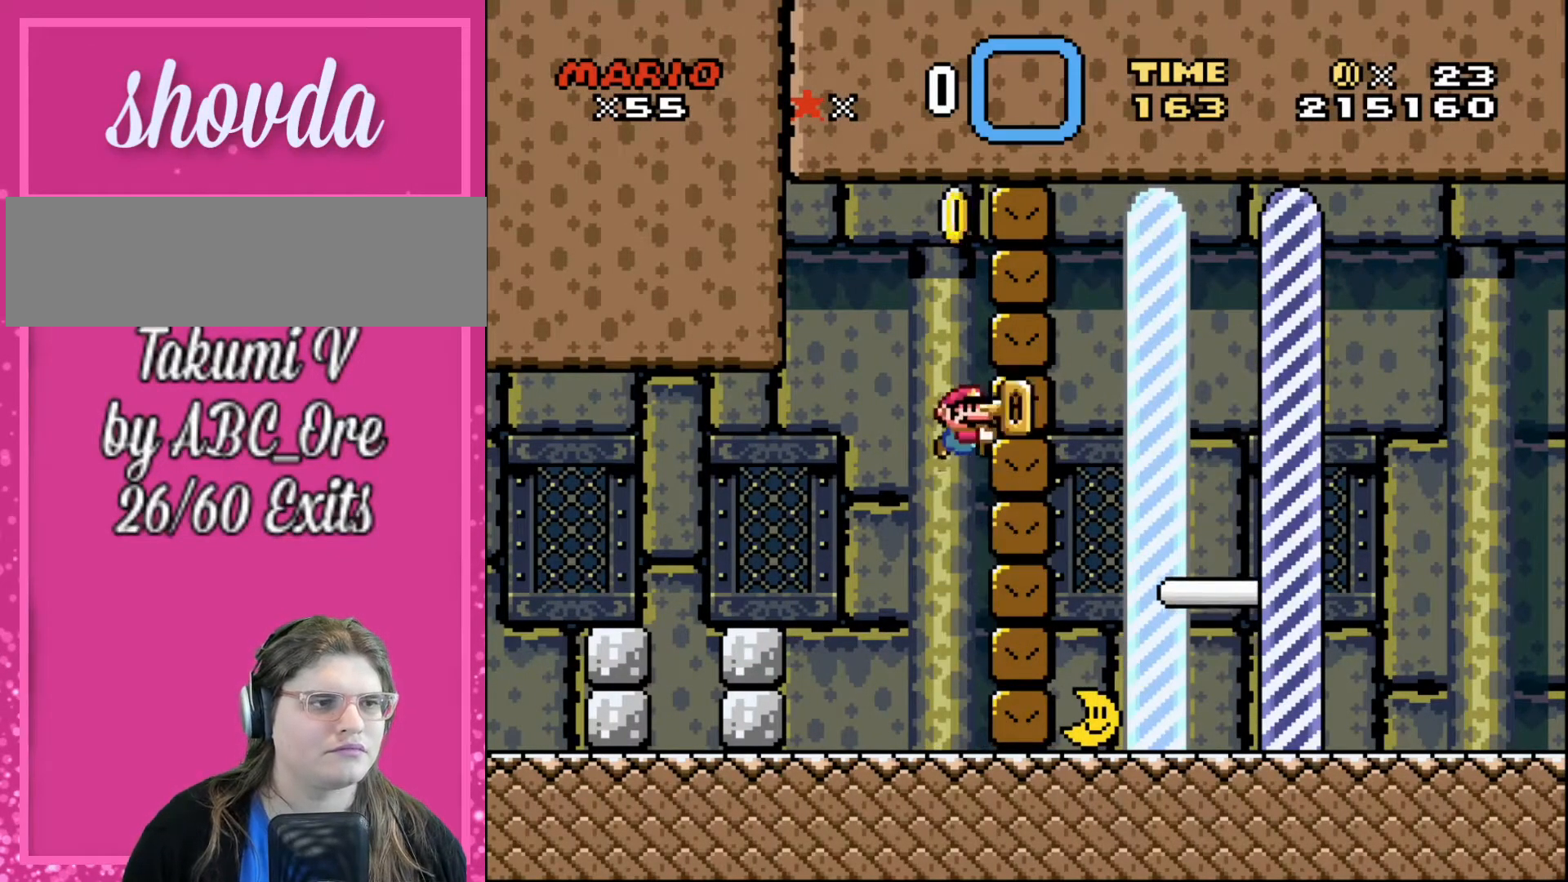
{"buttons": [], "events": [[167, "DPAD_DOWN", "up"]]}
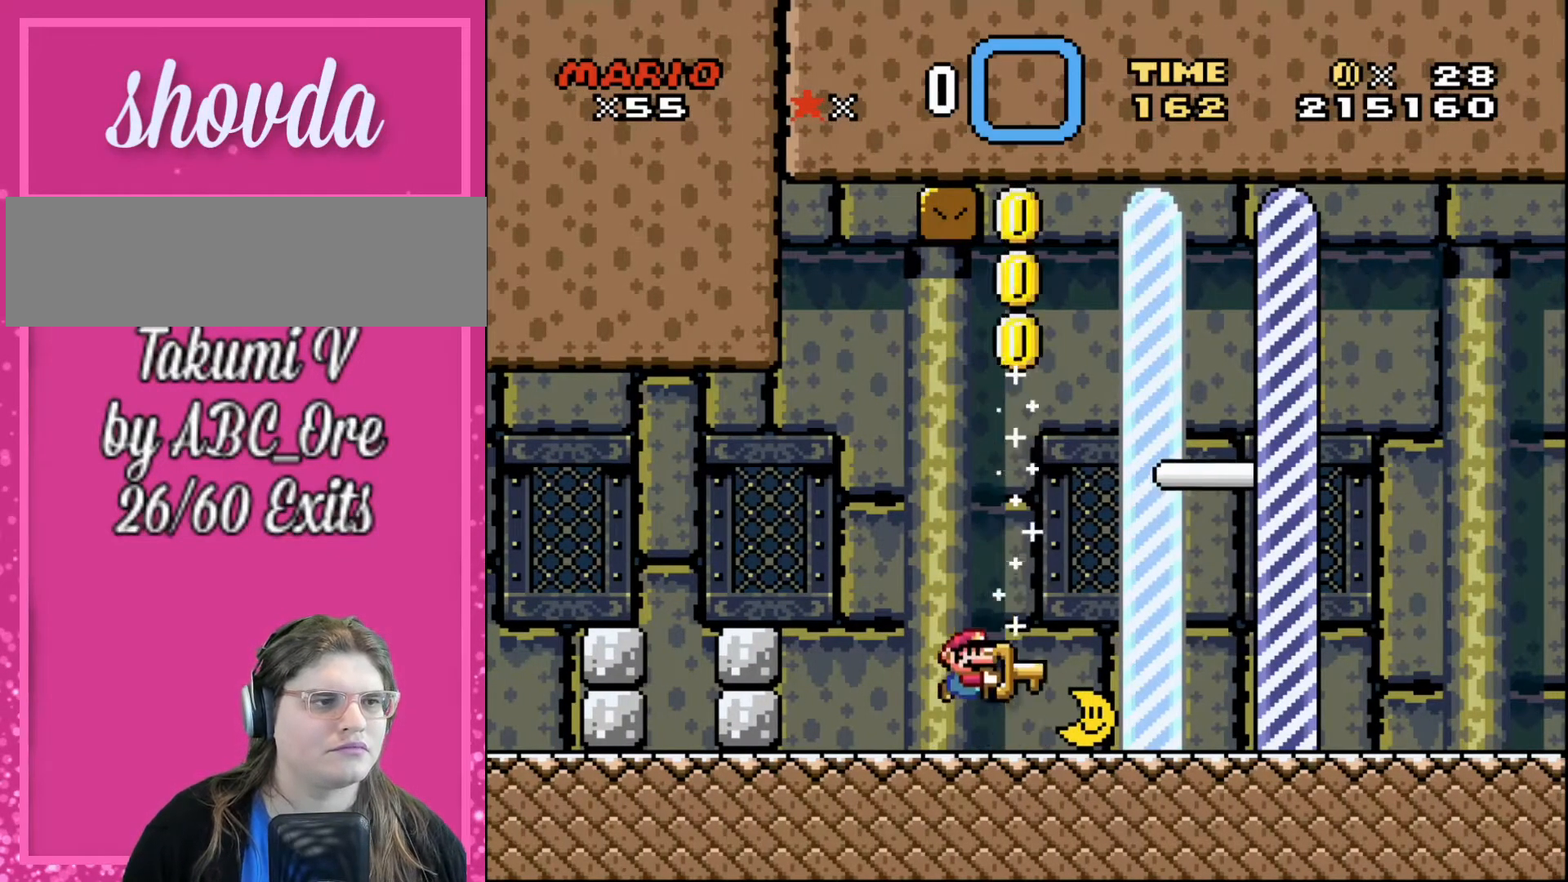
{"buttons": ["DPAD_RIGHT"], "events": [[367, "DPAD_RIGHT", "down"]]}
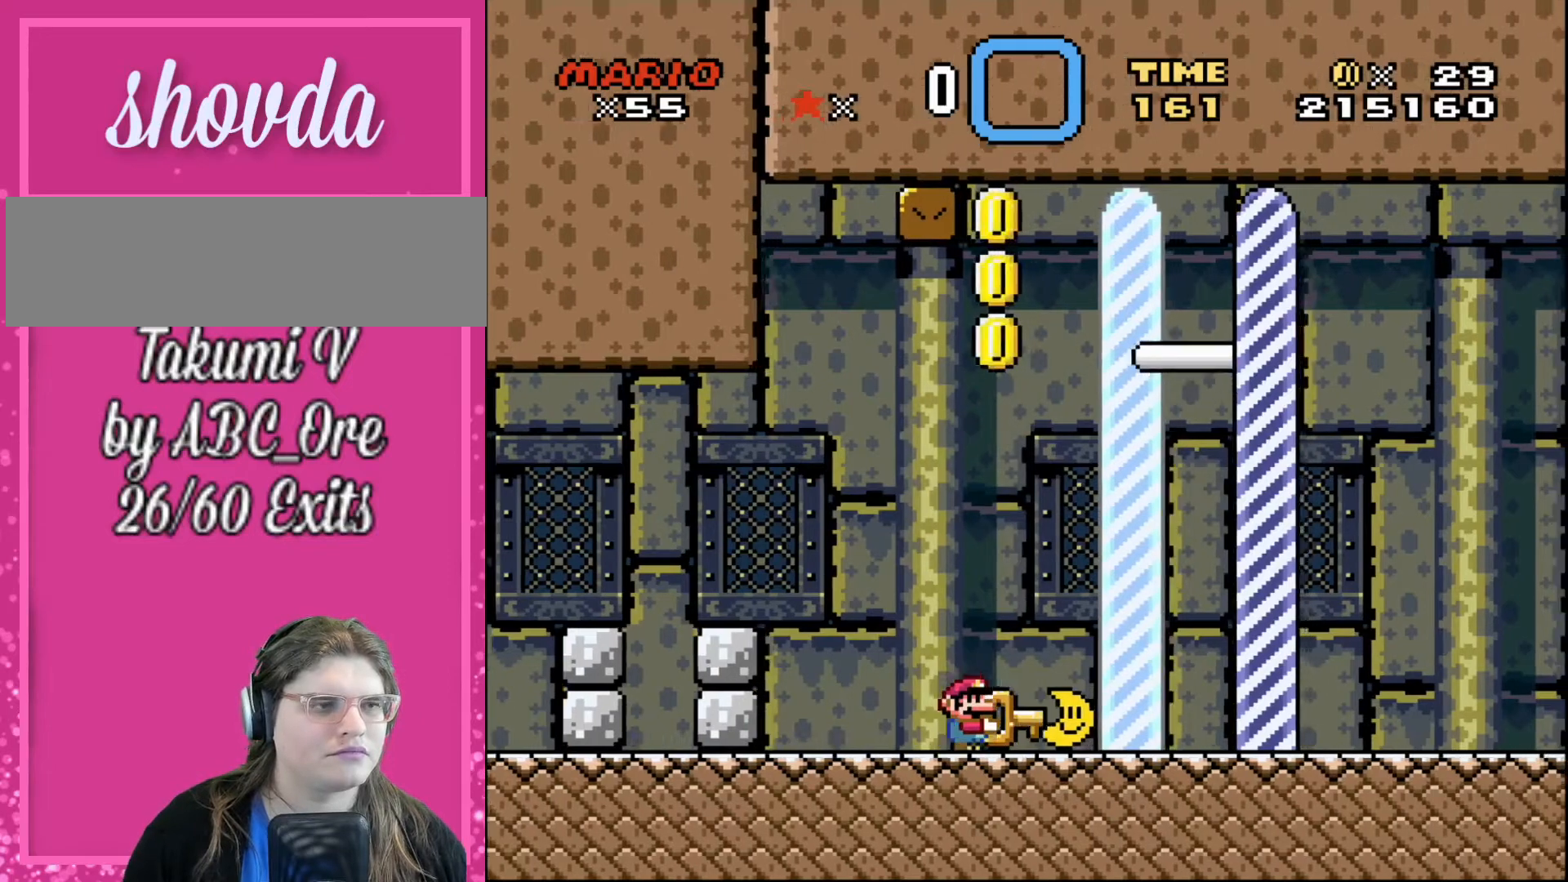
{"buttons": [], "events": [[200, "DPAD_LEFT", "down"], [200, "DPAD_RIGHT", "up"], [200, "DPAD_UP", "down"], [233, "DPAD_UP", "up"], [333, "DPAD_UP", "down"], [500, "DPAD_LEFT", "up"], [500, "DPAD_UP", "up"]]}
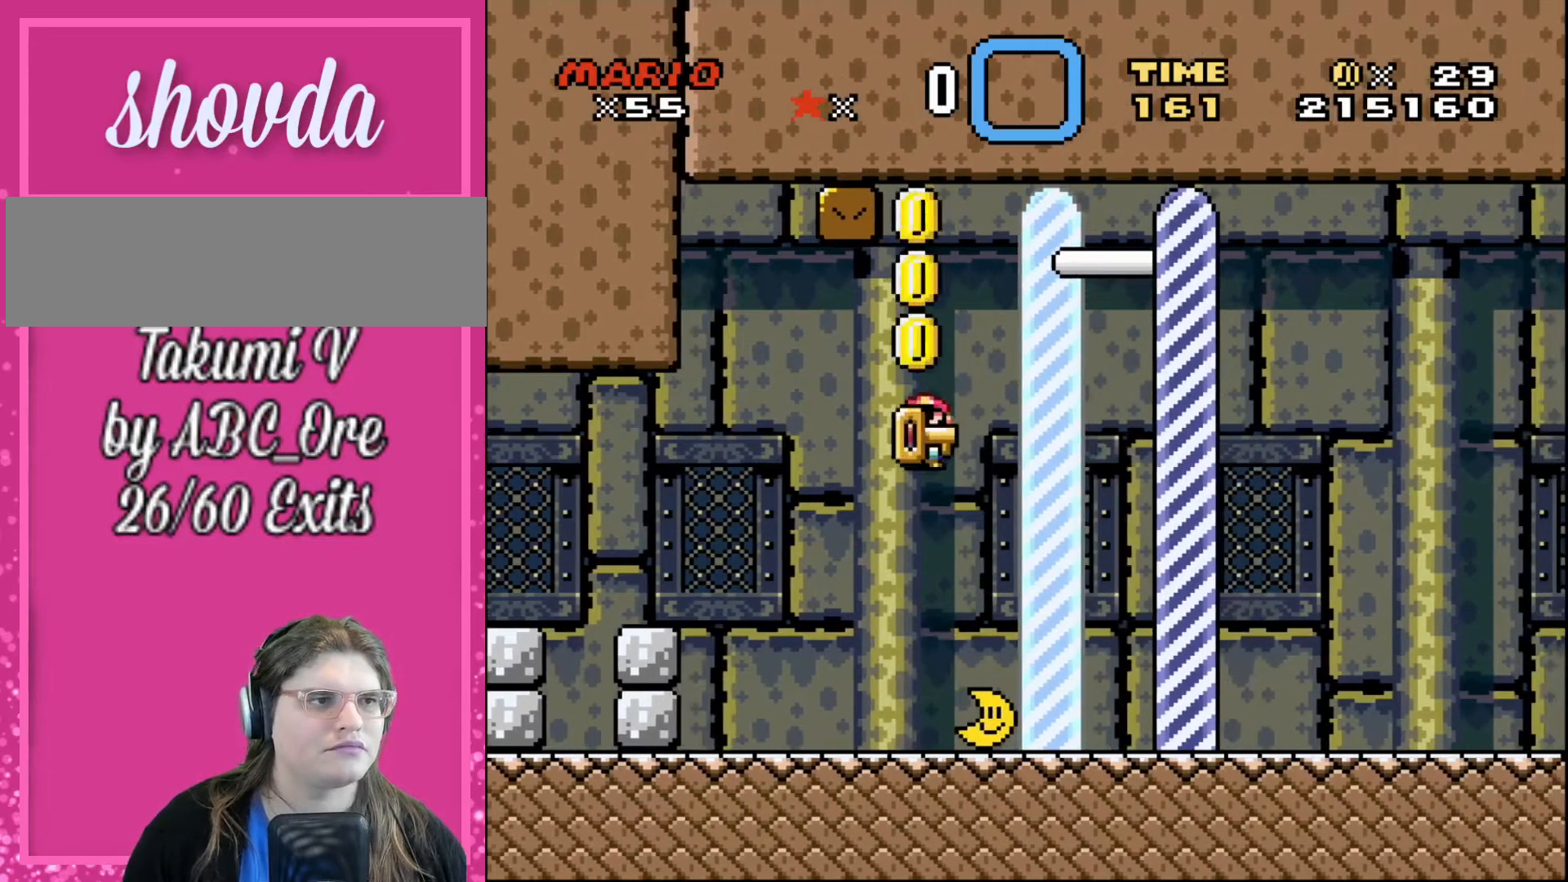
{"buttons": [], "events": [[33, "DPAD_RIGHT", "down"], [167, "DPAD_RIGHT", "up"]]}
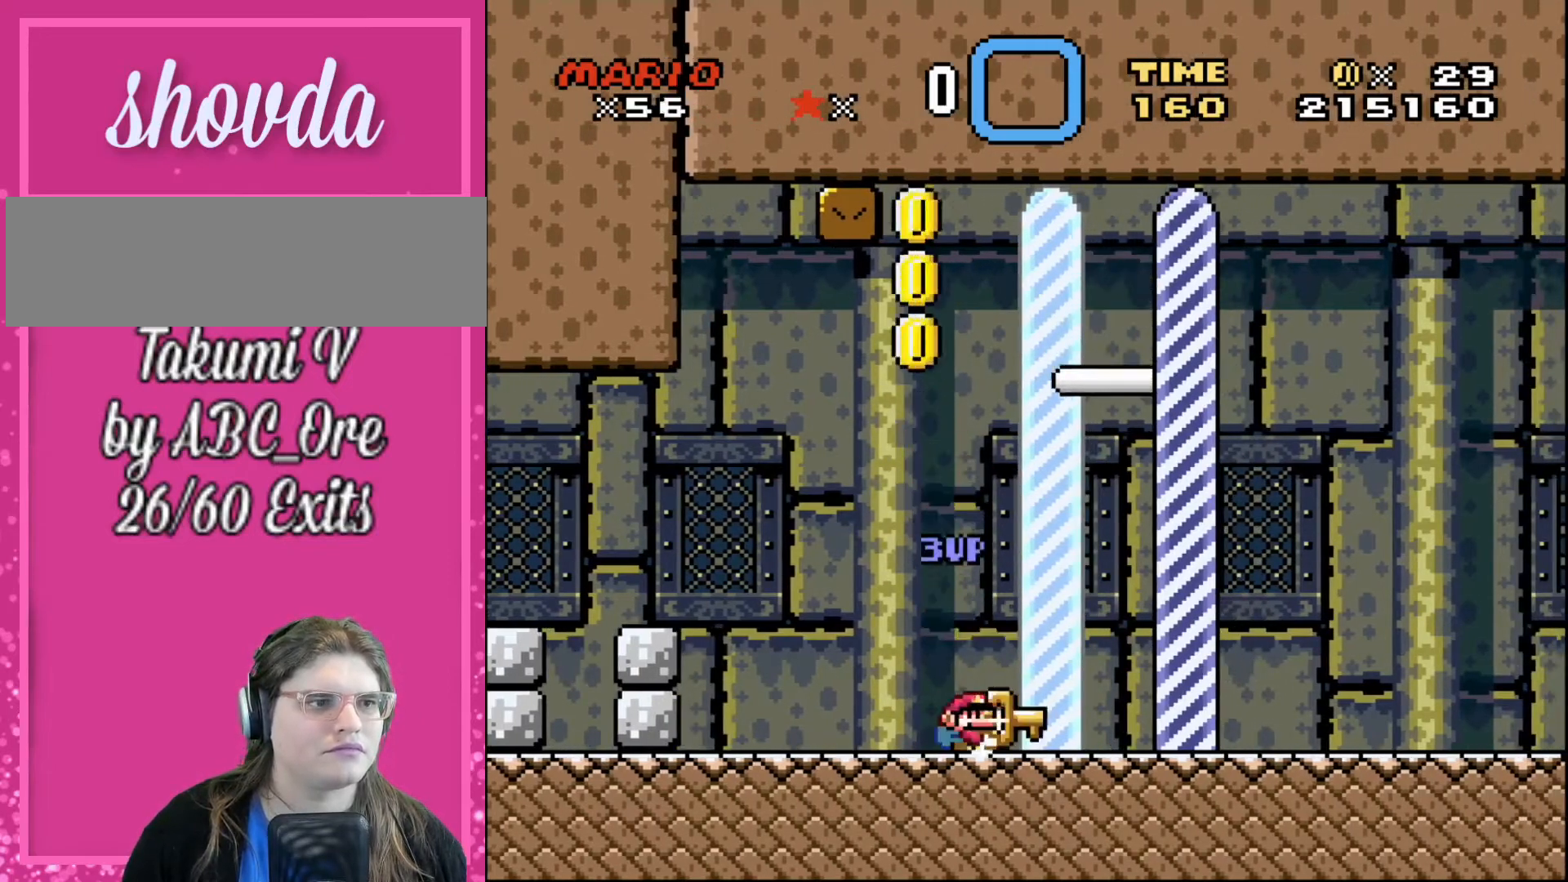
{"buttons": ["DPAD_RIGHT"], "events": [[67, "DPAD_DOWN", "down"], [267, "DPAD_DOWN", "up"], [468, "DPAD_RIGHT", "down"]]}
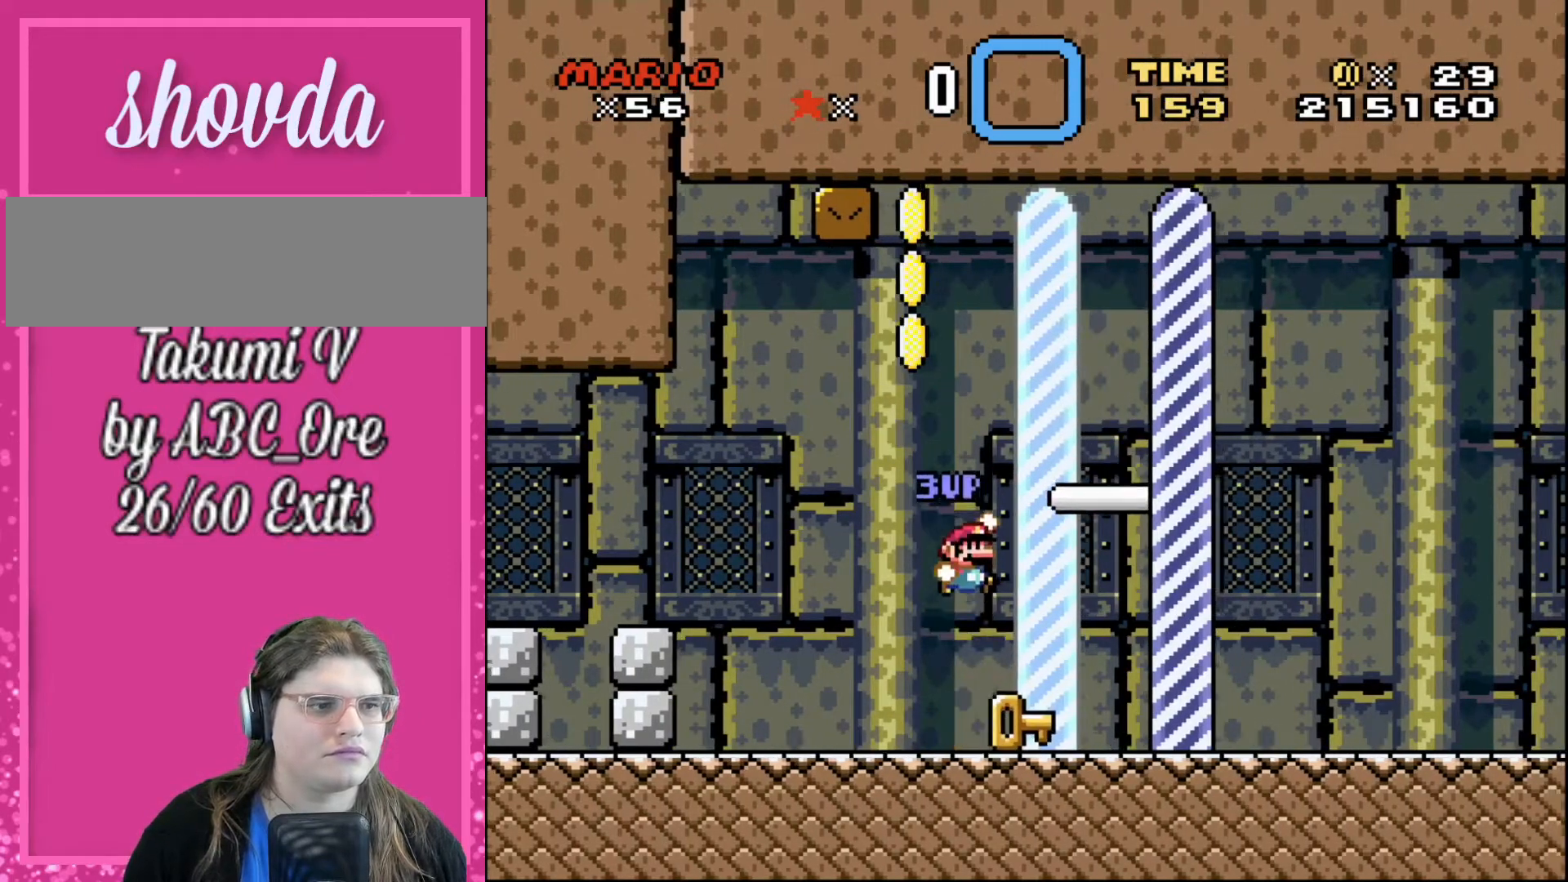
{"buttons": [], "events": [[33, "DPAD_RIGHT", "up"]]}
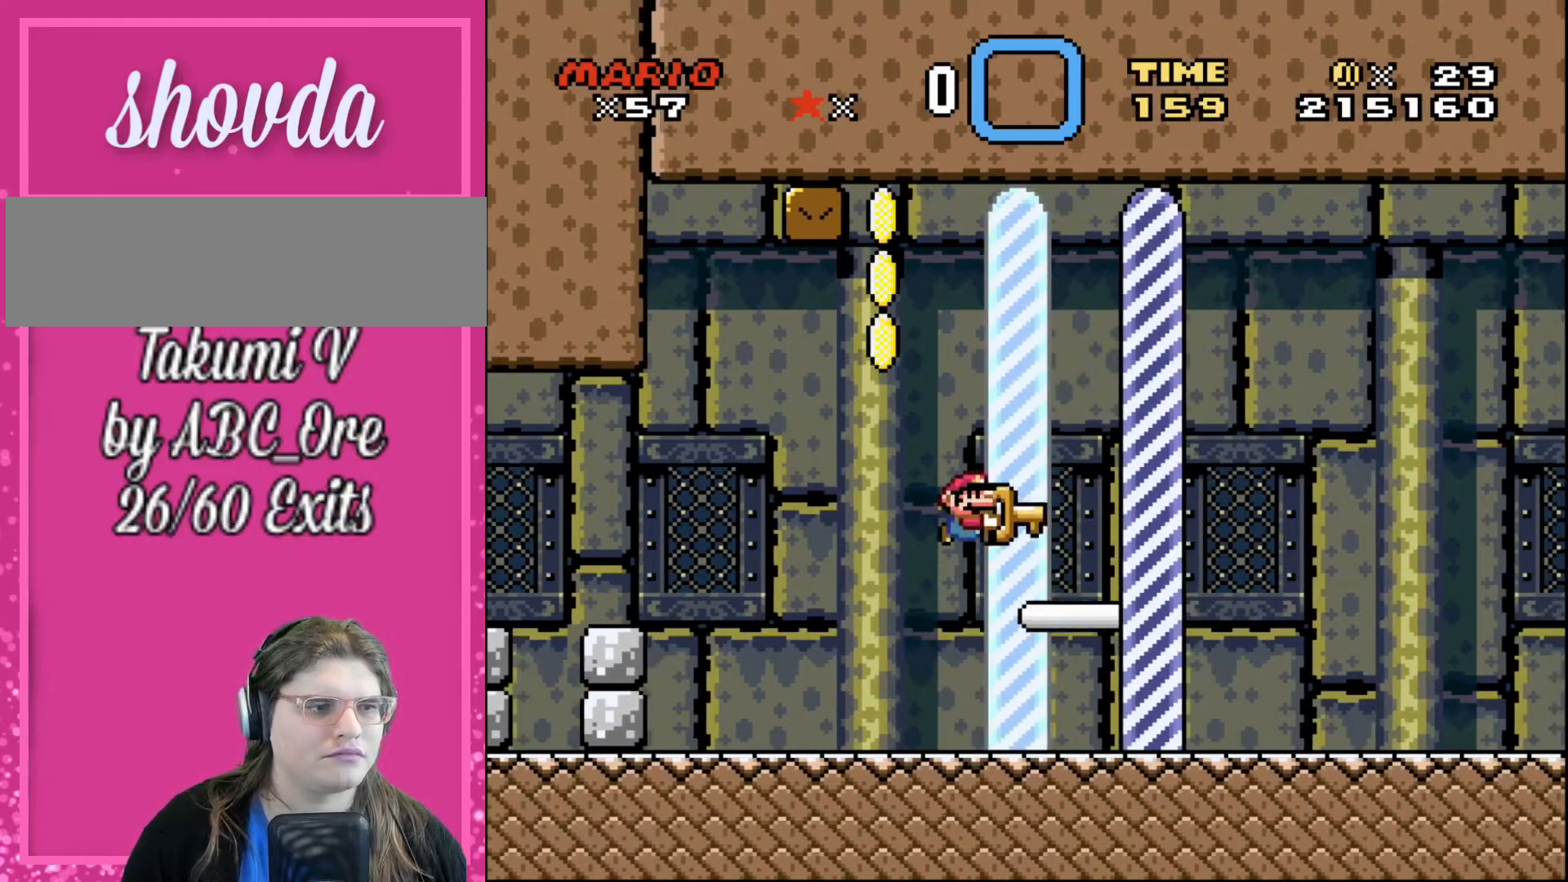
{"buttons": ["DPAD_RIGHT"], "events": [[66, "DPAD_DOWN", "down"], [333, "DPAD_DOWN", "up"], [433, "DPAD_RIGHT", "down"]]}
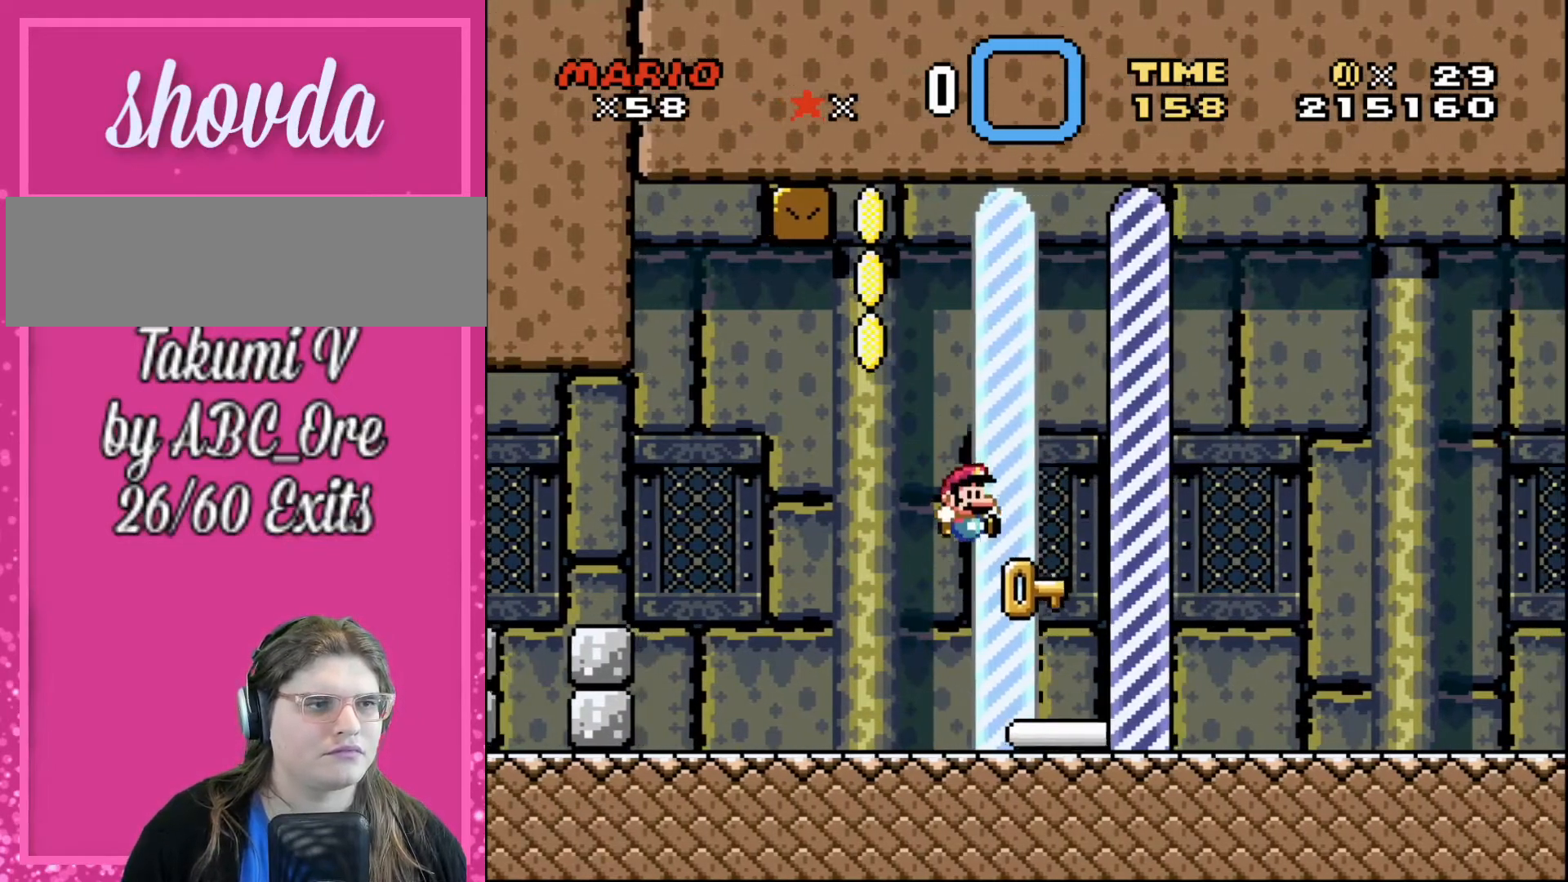
{"buttons": [], "events": [[67, "DPAD_RIGHT", "up"]]}